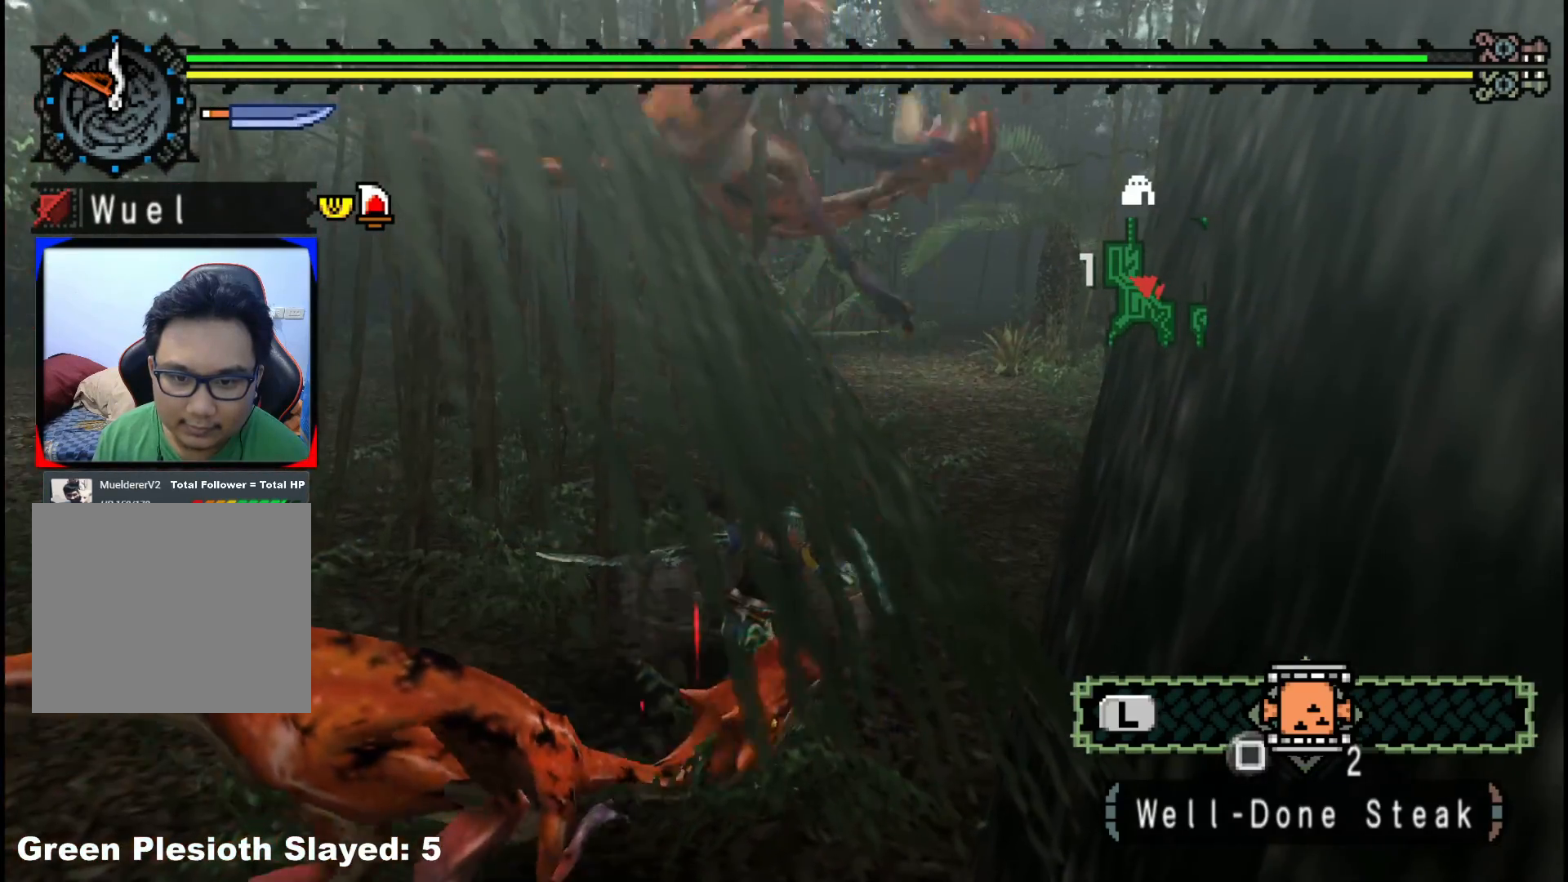
Gameplay with a controller (Xbox layout); each line is a JSON object with the inputs held at the frame after it. "events" lists button and stick changes between this image and that frame as [ms after this image, input, new state], when the widget could be followed in between. Not read: L2 L3 R3.
{"buttons": [], "left_stick": "up", "right_stick": "center", "events": [[67, "A", "down"], [183, "A", "up"], [250, "A", "down"], [350, "A", "up"]]}
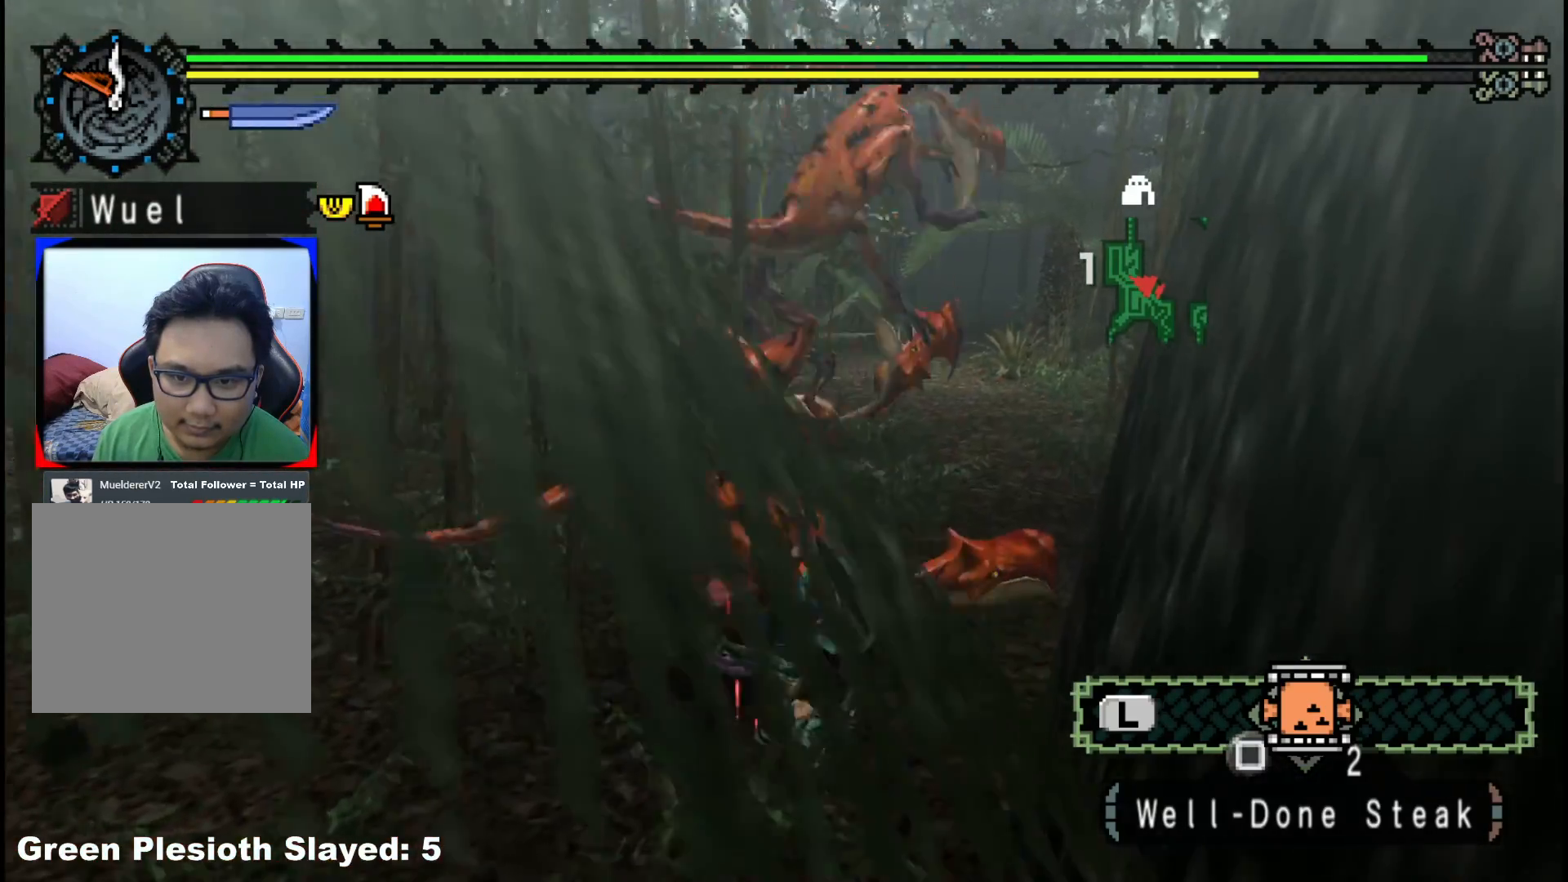
{"buttons": [], "left_stick": "up", "right_stick": "right", "events": [[450, "right_stick", "right"]]}
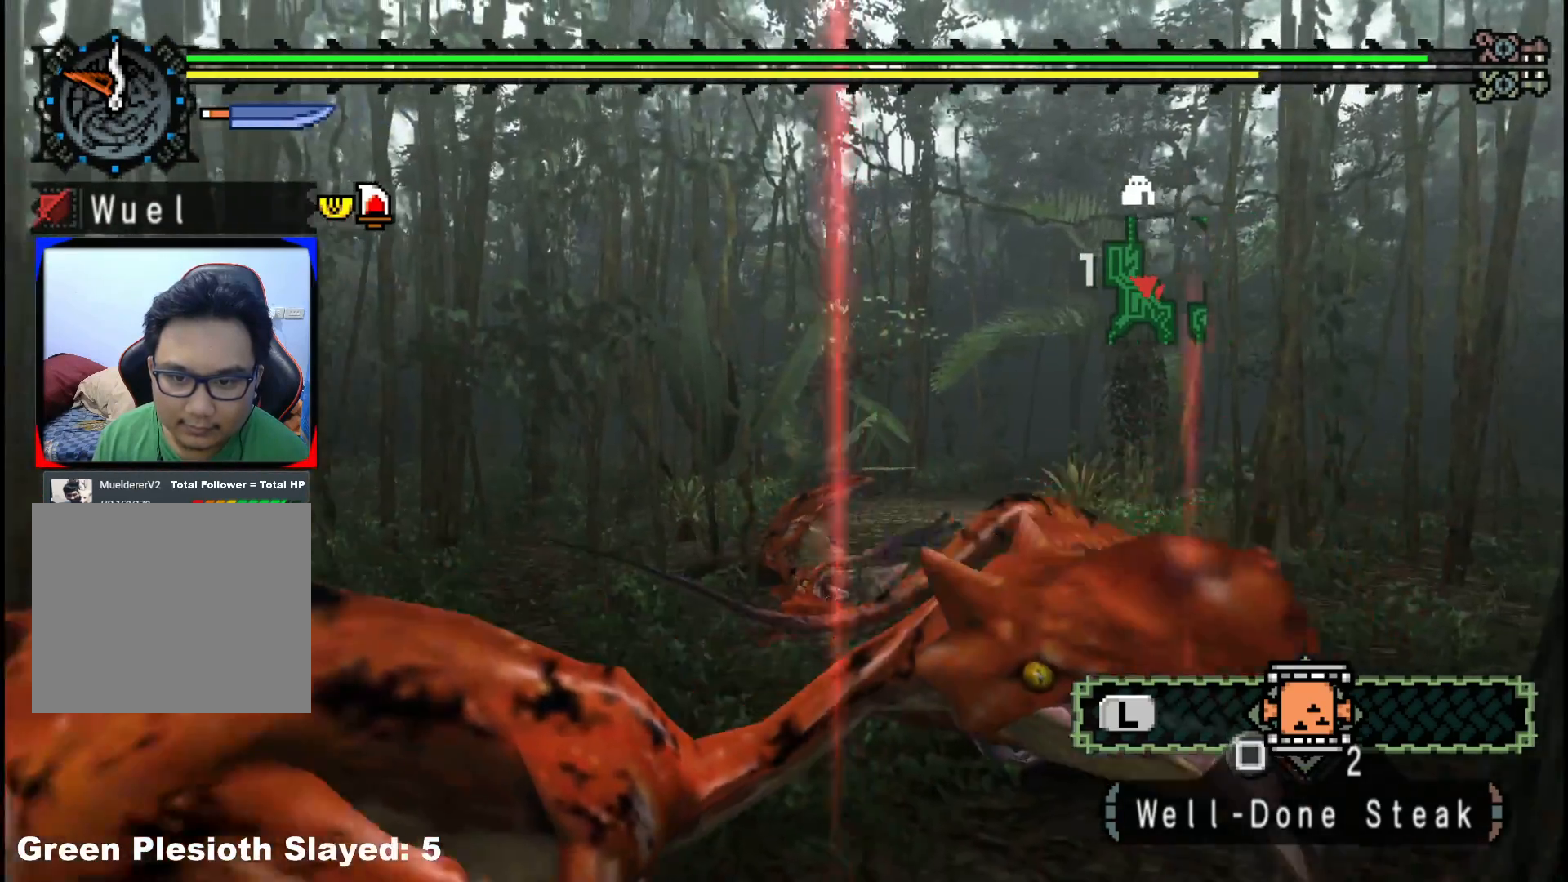
{"buttons": [], "left_stick": "up", "right_stick": "center", "events": [[67, "right_stick", "center"]]}
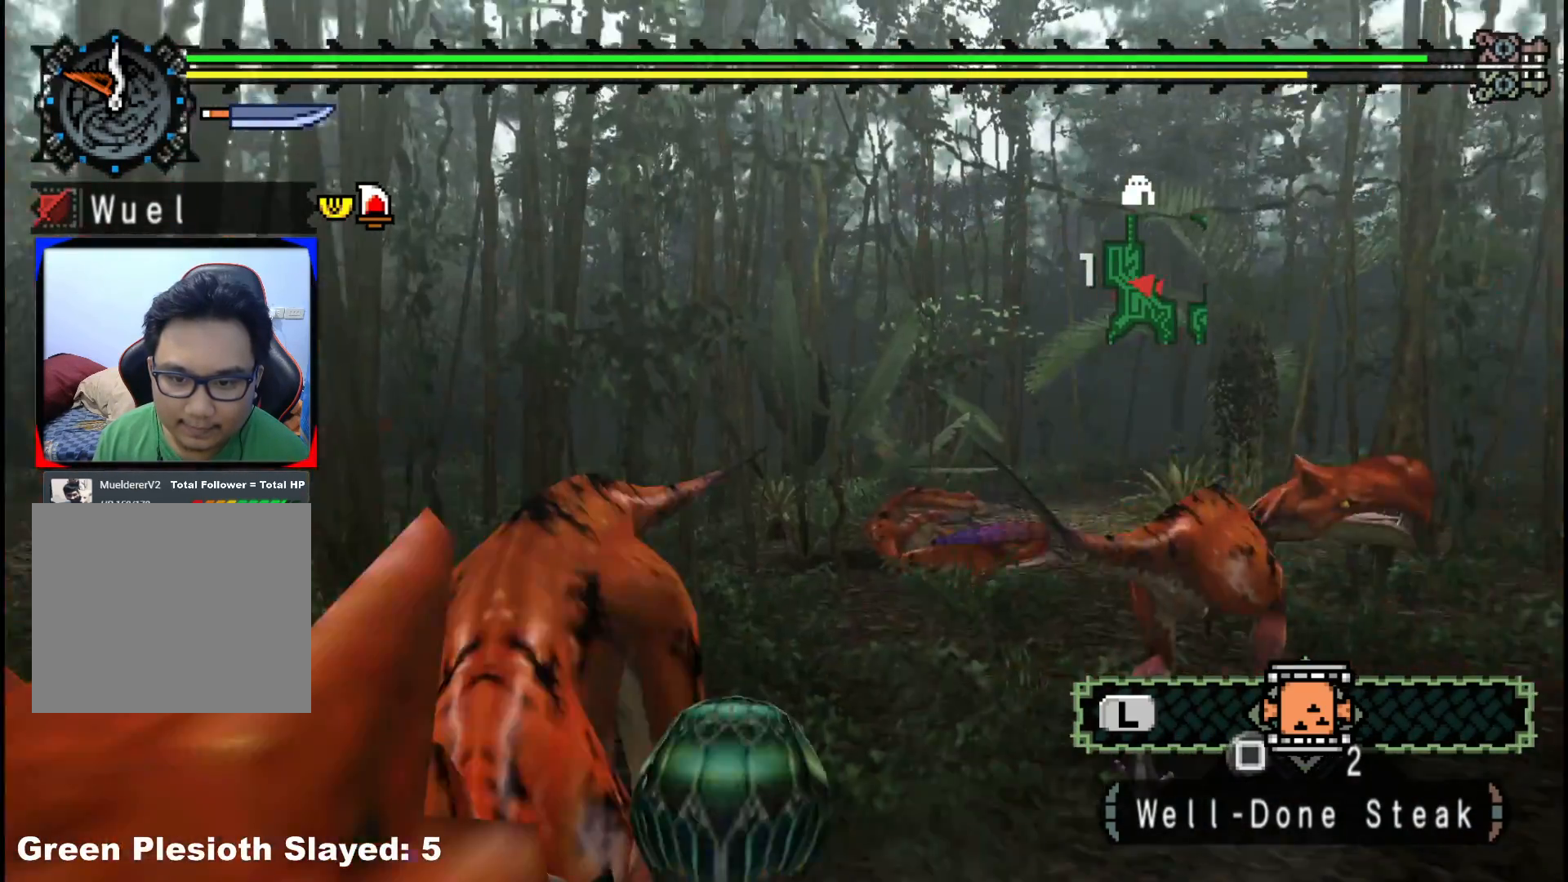
{"buttons": [], "left_stick": "up-left", "right_stick": "center", "events": [[83, "left_stick", "up-right"], [100, "right_stick", "right"], [267, "left_stick", "up"], [283, "right_stick", "center"], [383, "left_stick", "up-left"]]}
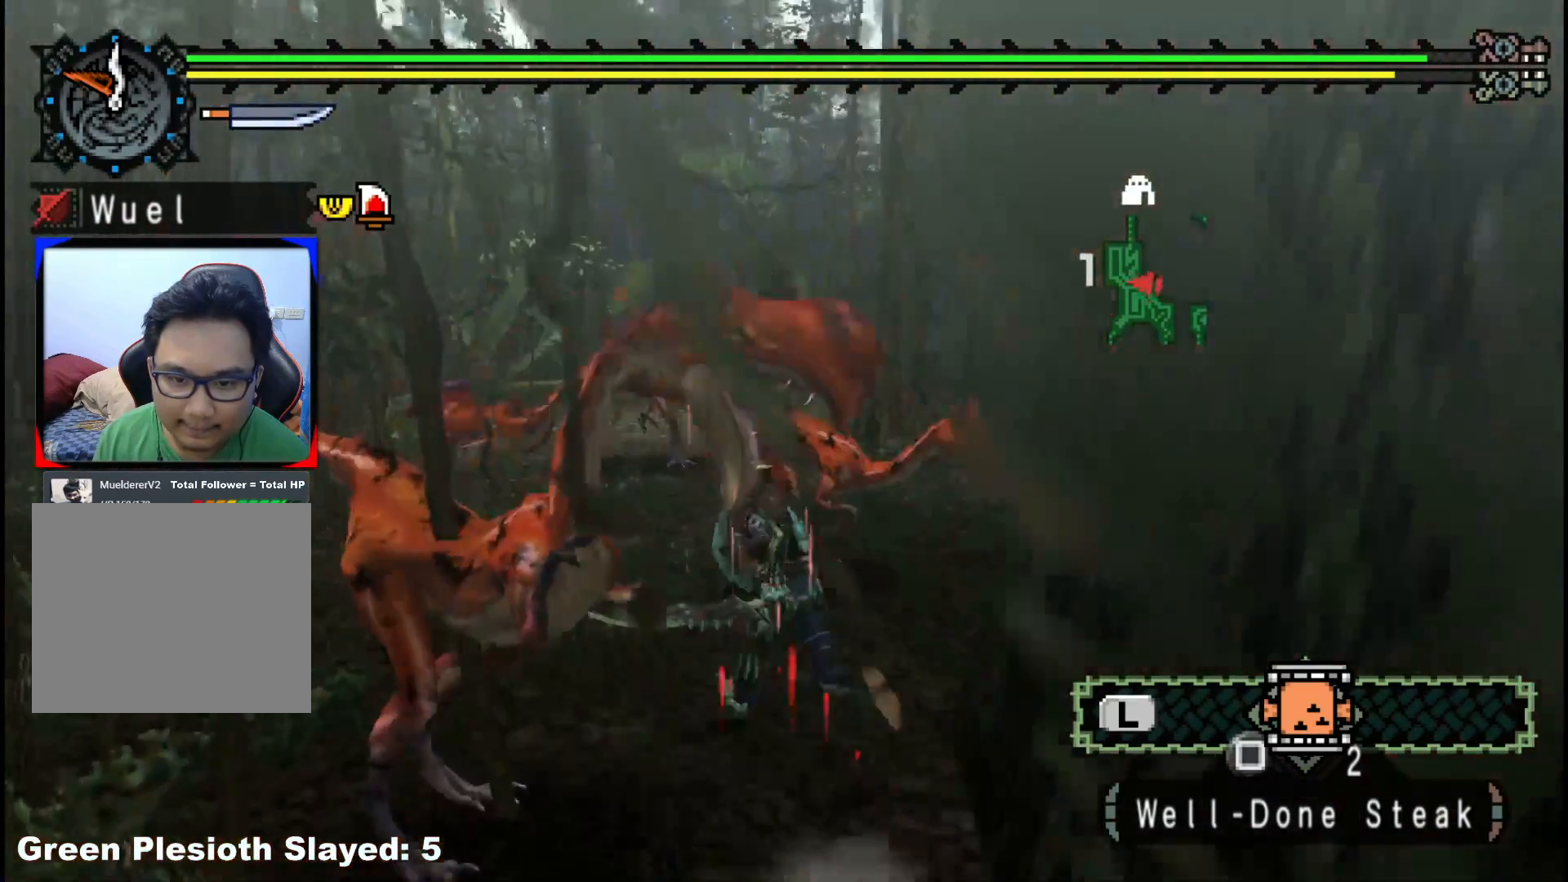
{"buttons": [], "left_stick": "up", "right_stick": "center", "events": [[467, "left_stick", "up"]]}
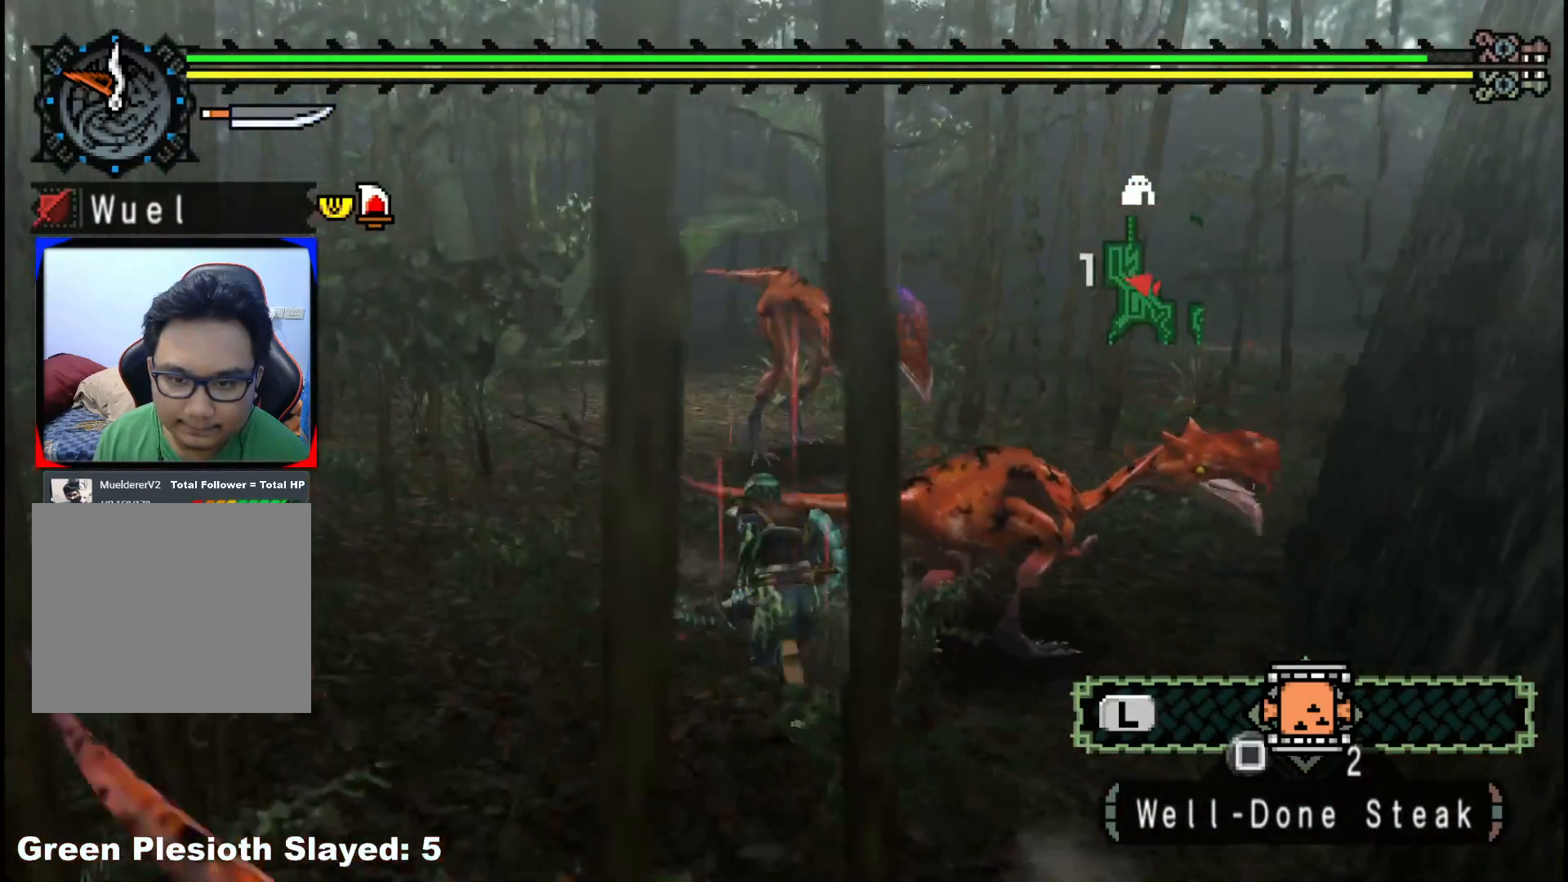
{"buttons": ["B"], "left_stick": "up", "right_stick": "center", "events": [[433, "B", "down"]]}
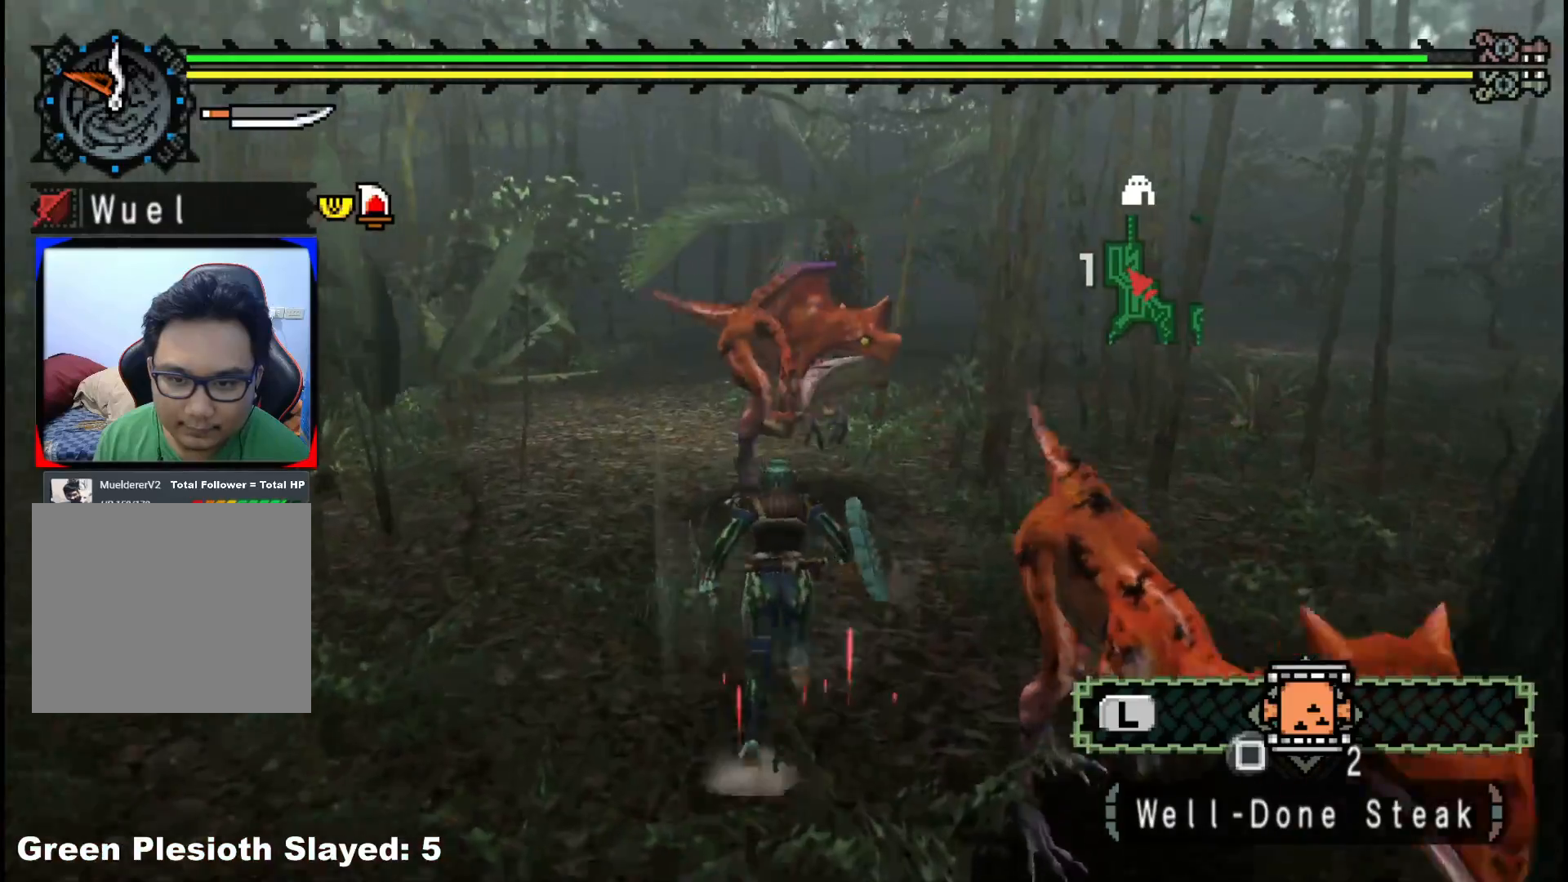
{"buttons": [], "left_stick": "up-left", "right_stick": "center"}
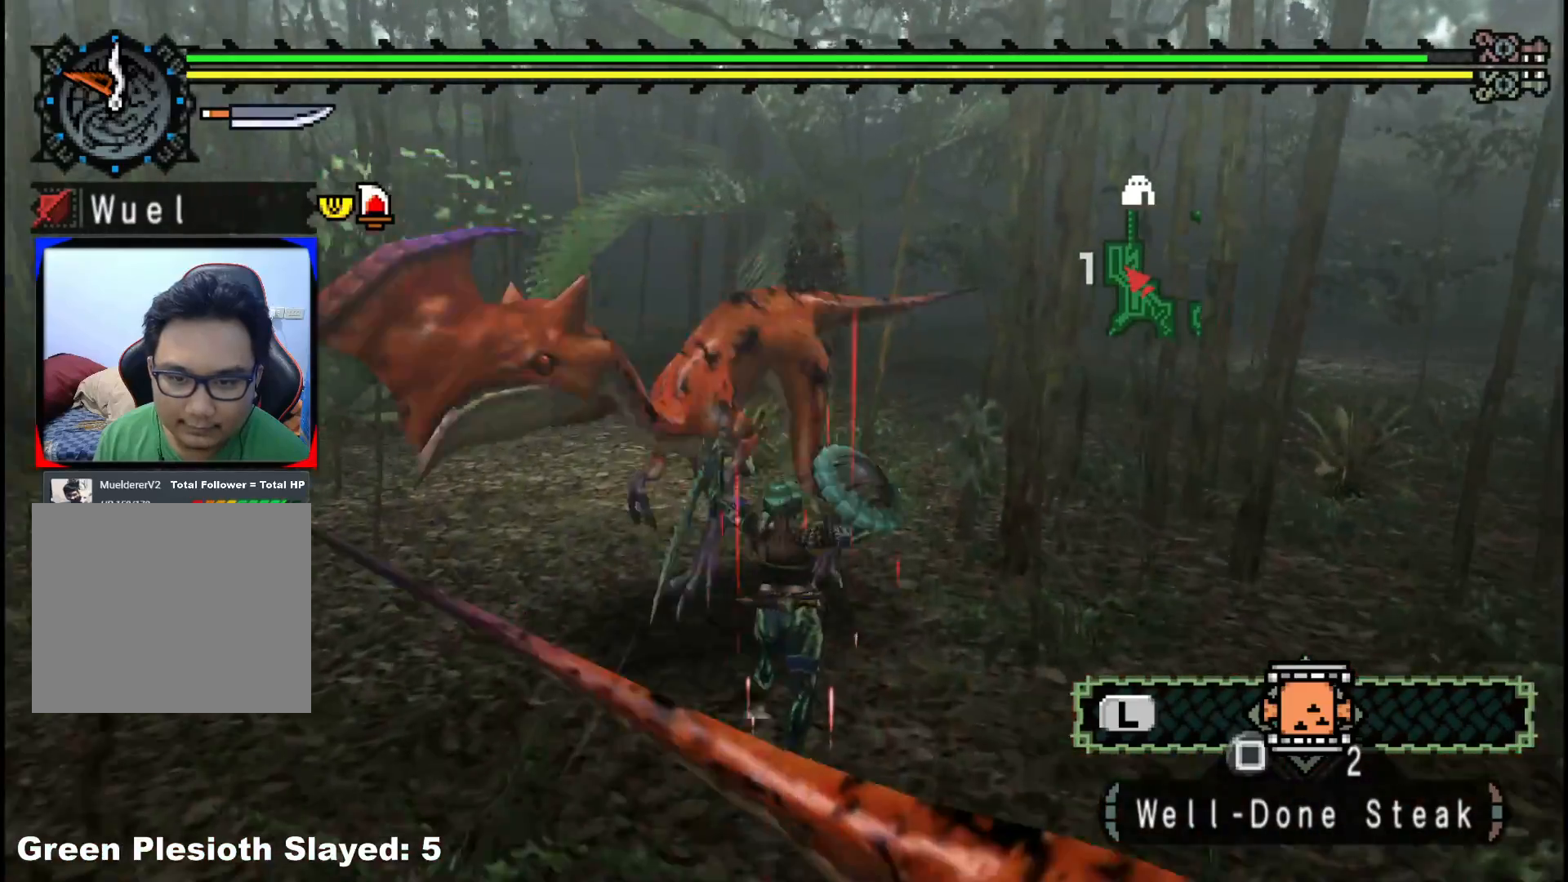
{"buttons": [], "left_stick": "up-left", "right_stick": "center", "events": []}
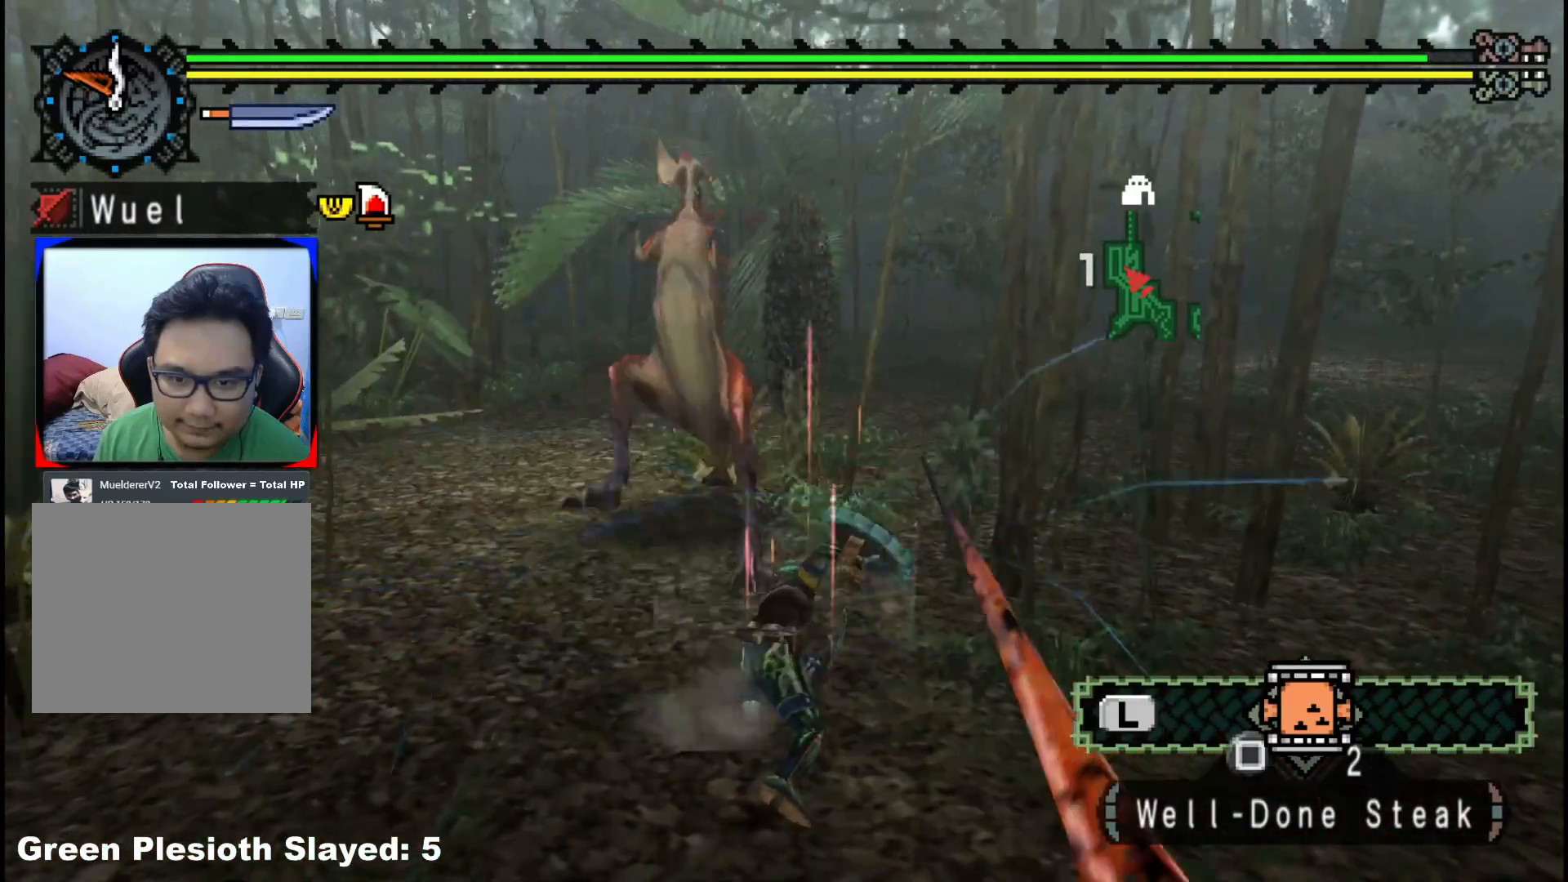
{"buttons": [], "left_stick": "up", "right_stick": "left", "events": [[367, "right_stick", "left"], [383, "left_stick", "up"]]}
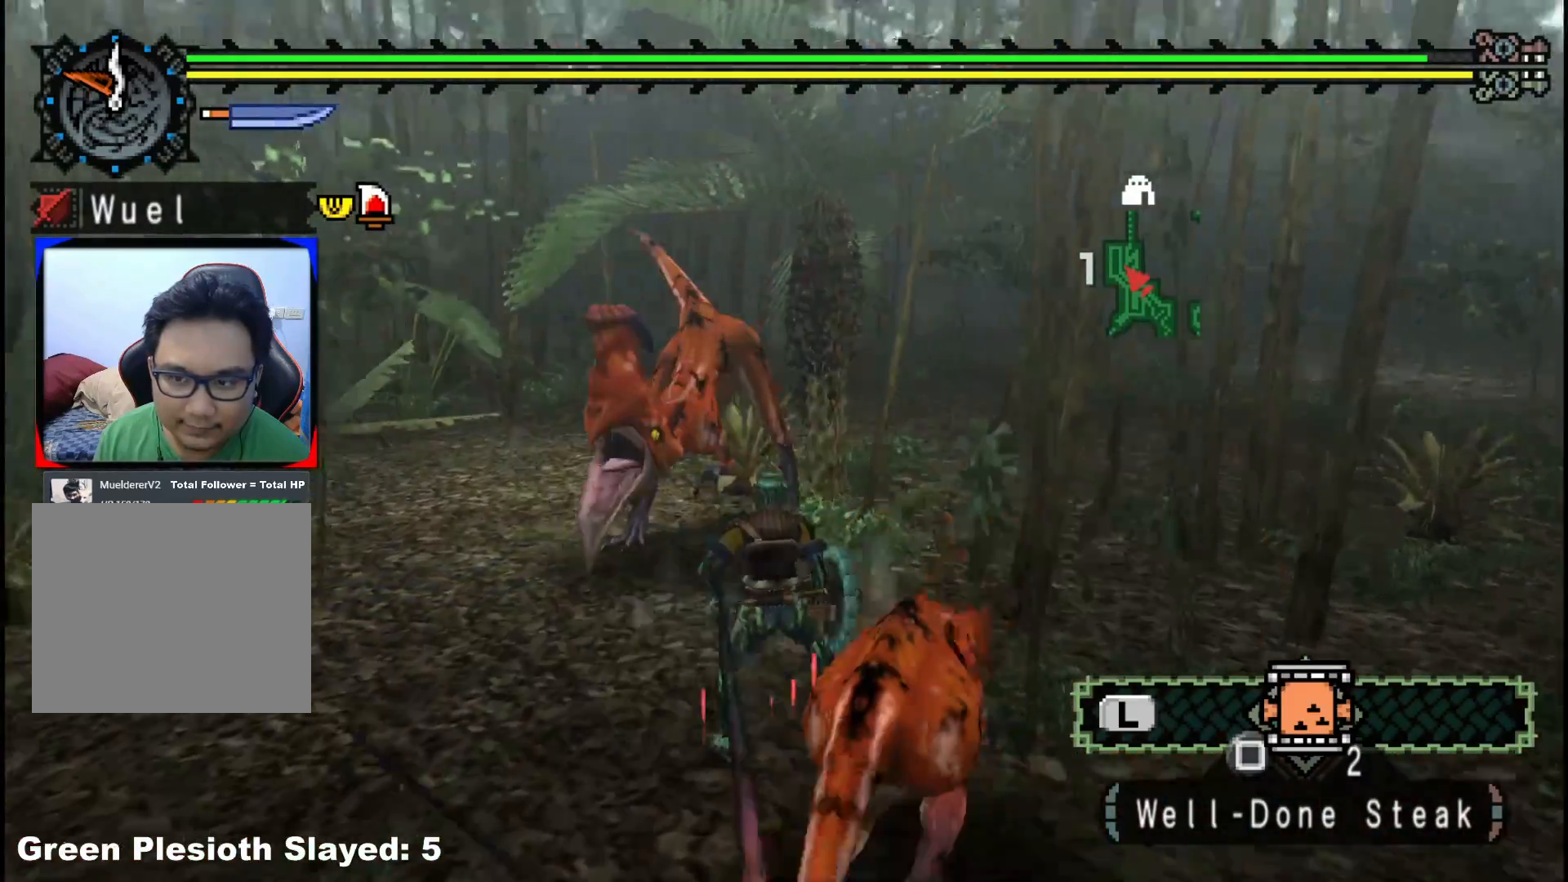
{"buttons": [], "left_stick": "up", "right_stick": "center", "events": [[17, "right_stick", "center"], [200, "B", "down"], [300, "B", "up"], [350, "B", "down"], [467, "B", "up"]]}
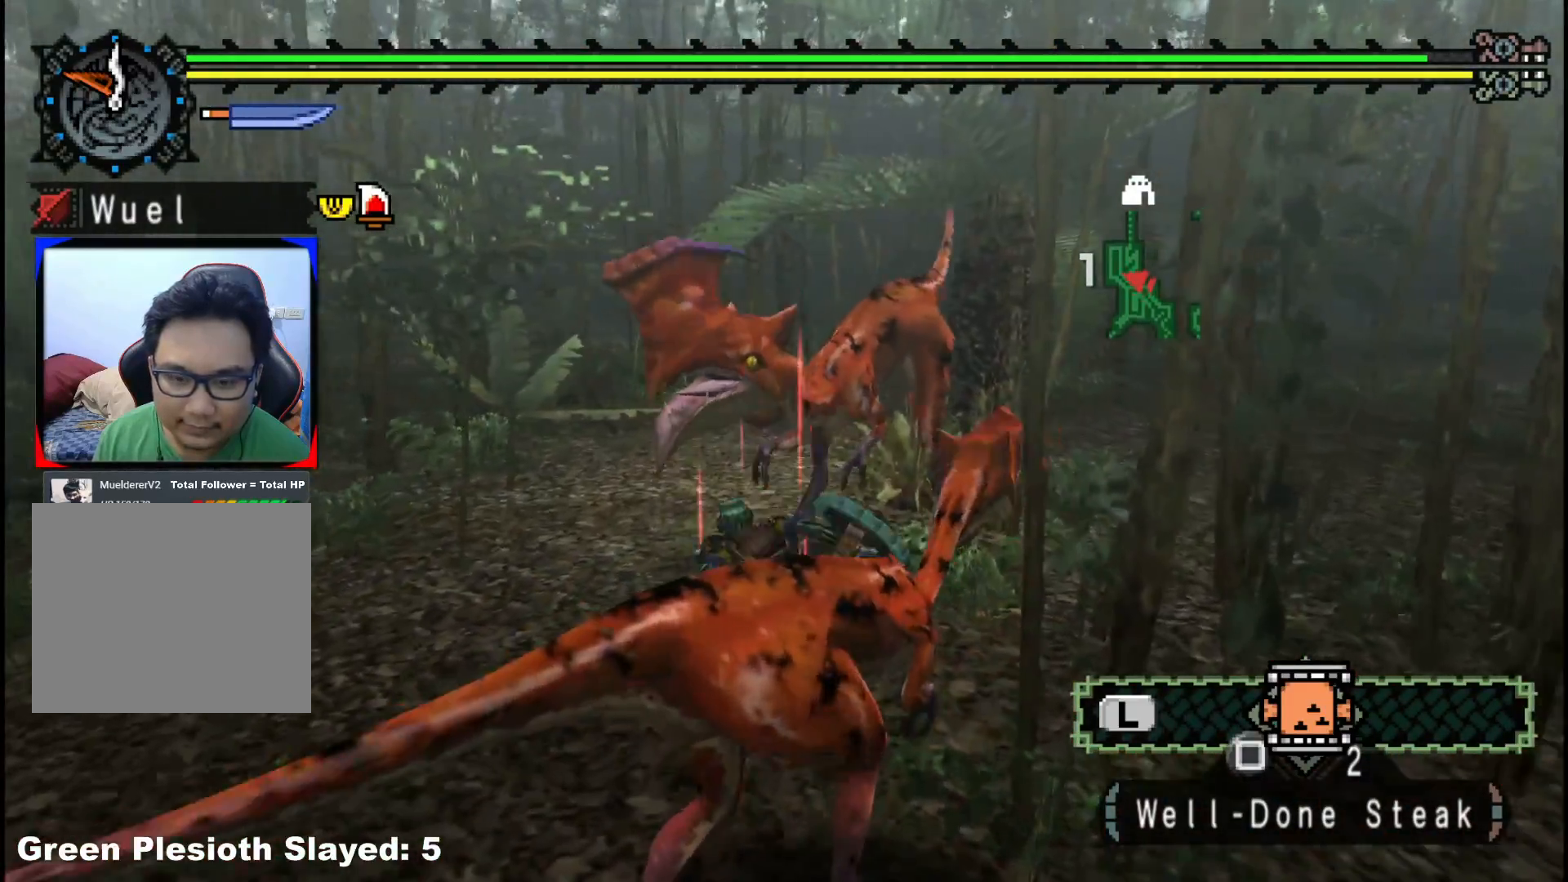
{"buttons": ["B"], "left_stick": "up-right", "right_stick": "center", "events": [[33, "B", "down"], [150, "B", "up"], [167, "left_stick", "up-right"], [200, "B", "down"], [317, "B", "up"], [383, "B", "down"]]}
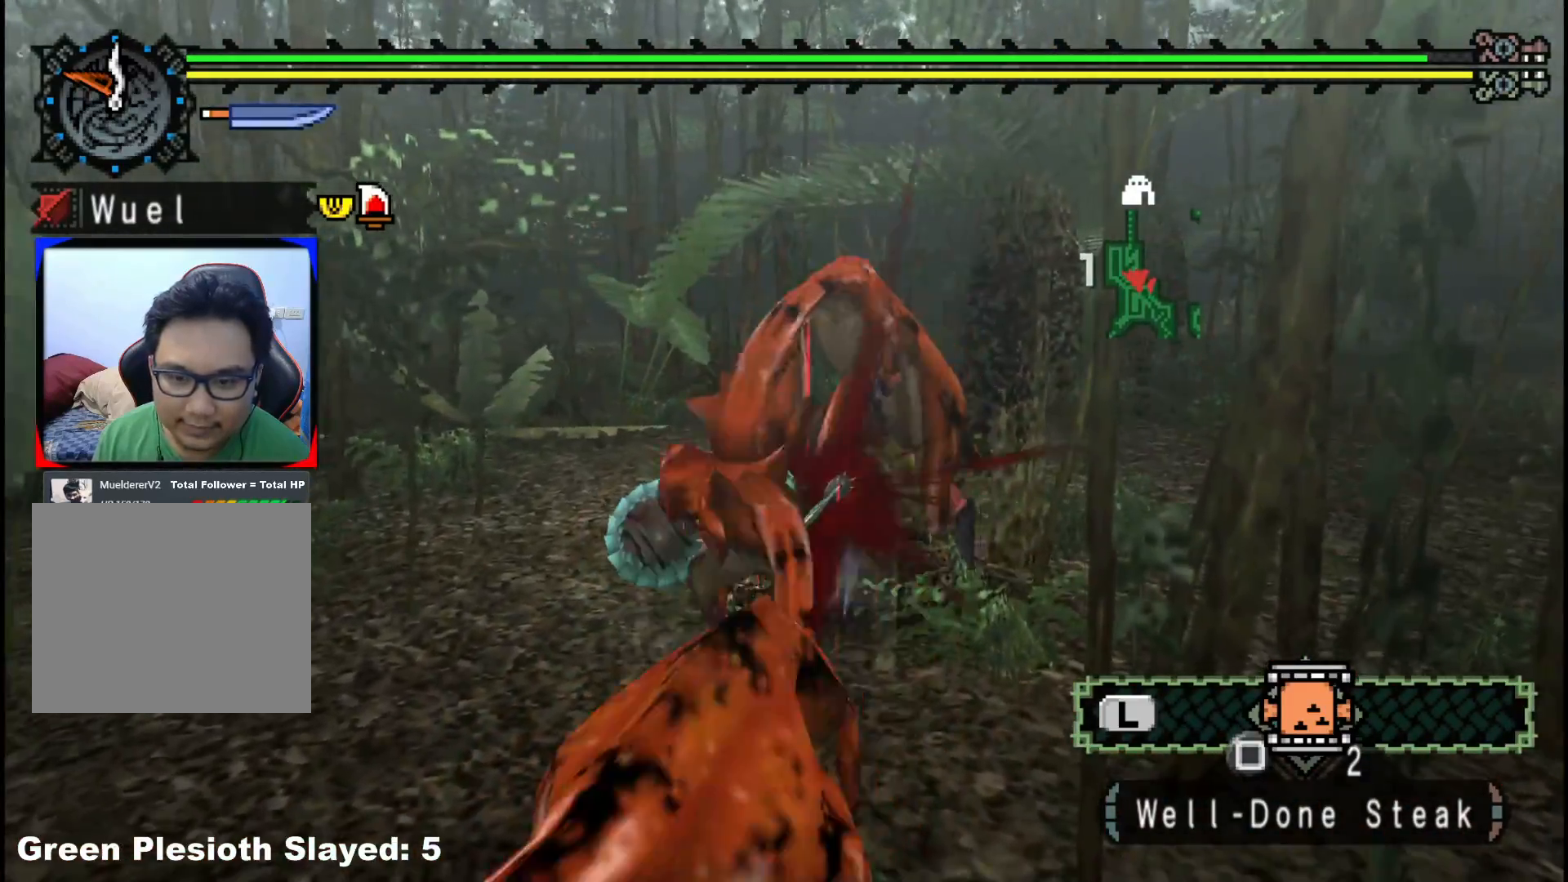
{"buttons": ["A"], "left_stick": "up-right", "right_stick": "center", "events": [[17, "B", "up"], [500, "A", "down"]]}
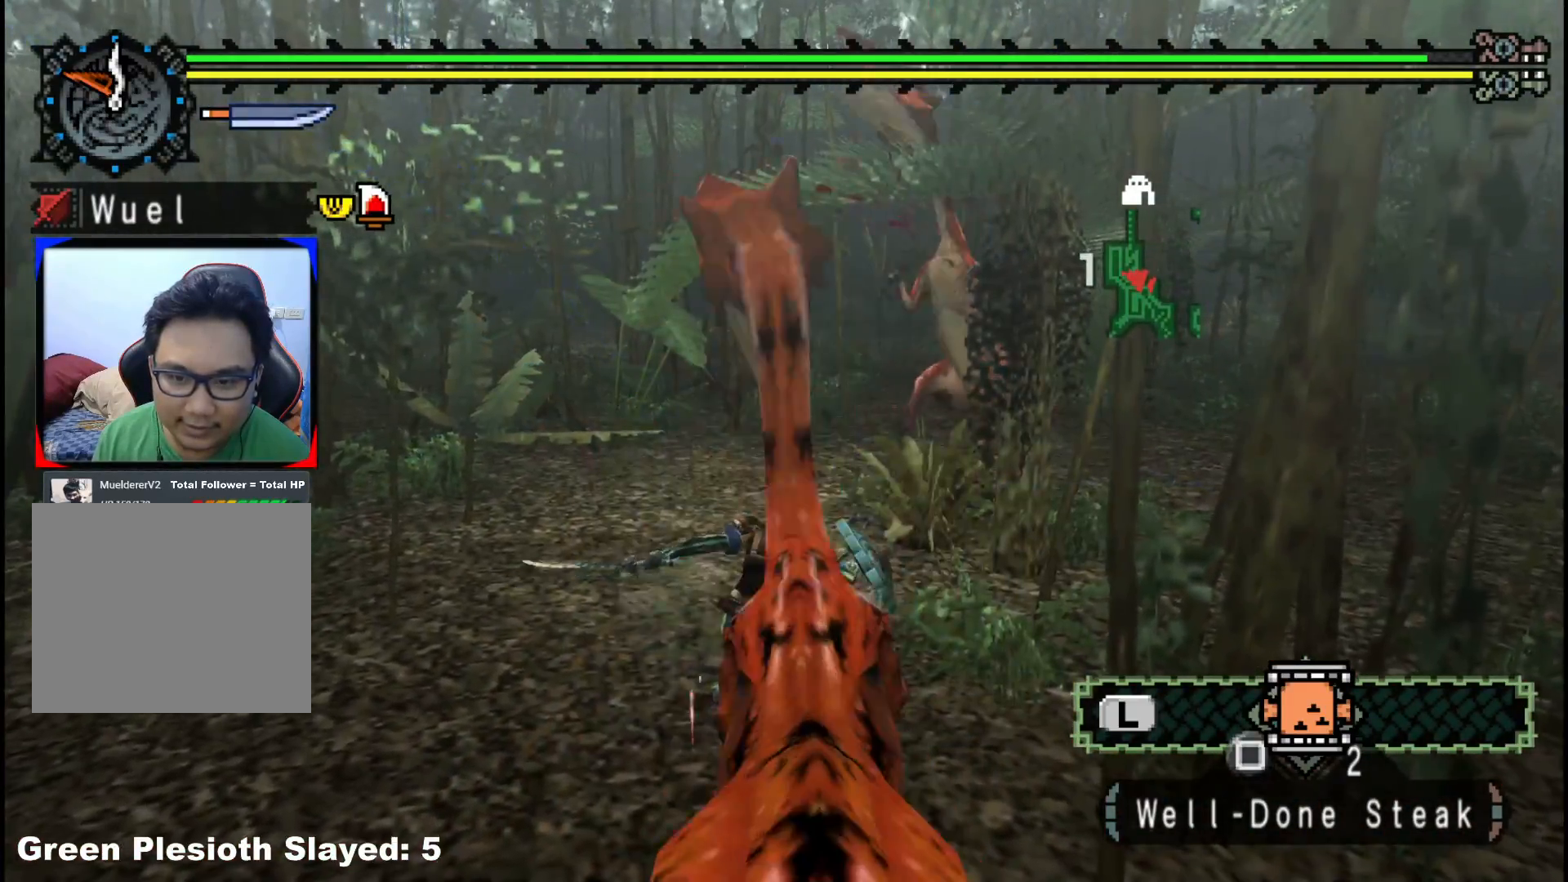
{"buttons": ["A"], "left_stick": "up", "right_stick": "center", "events": [[83, "A", "up"], [283, "A", "down"], [367, "A", "up"], [383, "left_stick", "up"], [467, "A", "down"]]}
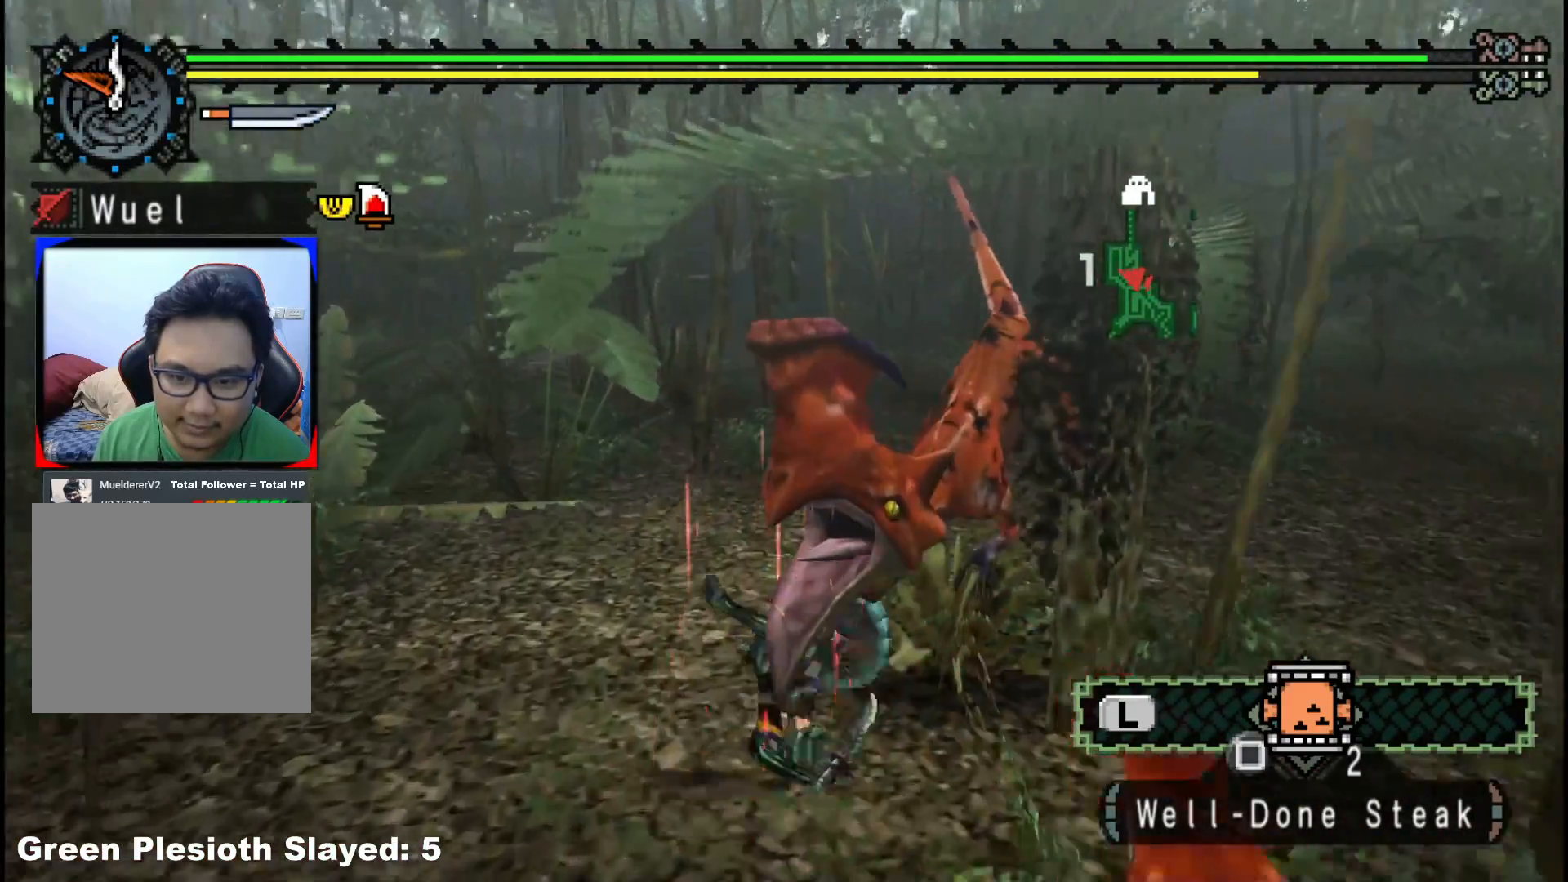
{"buttons": [], "left_stick": "center", "right_stick": "right", "events": [[33, "A", "up"], [183, "right_stick", "right"], [267, "left_stick", "left"], [433, "left_stick", "center"]]}
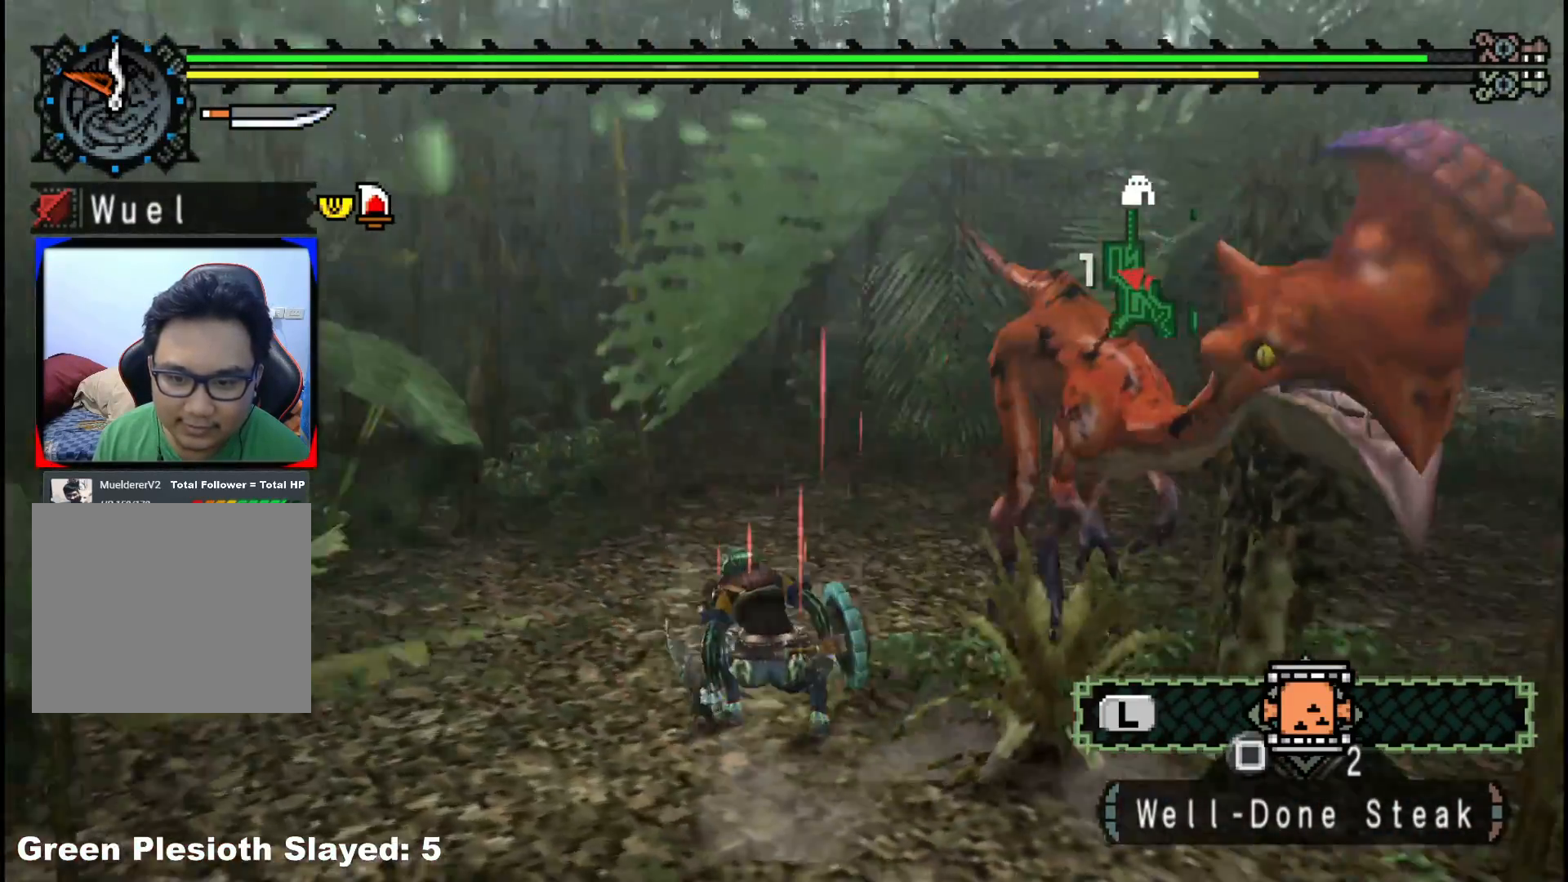
{"buttons": [], "left_stick": "down-left", "right_stick": "center", "events": [[50, "left_stick", "down-left"], [467, "right_stick", "center"]]}
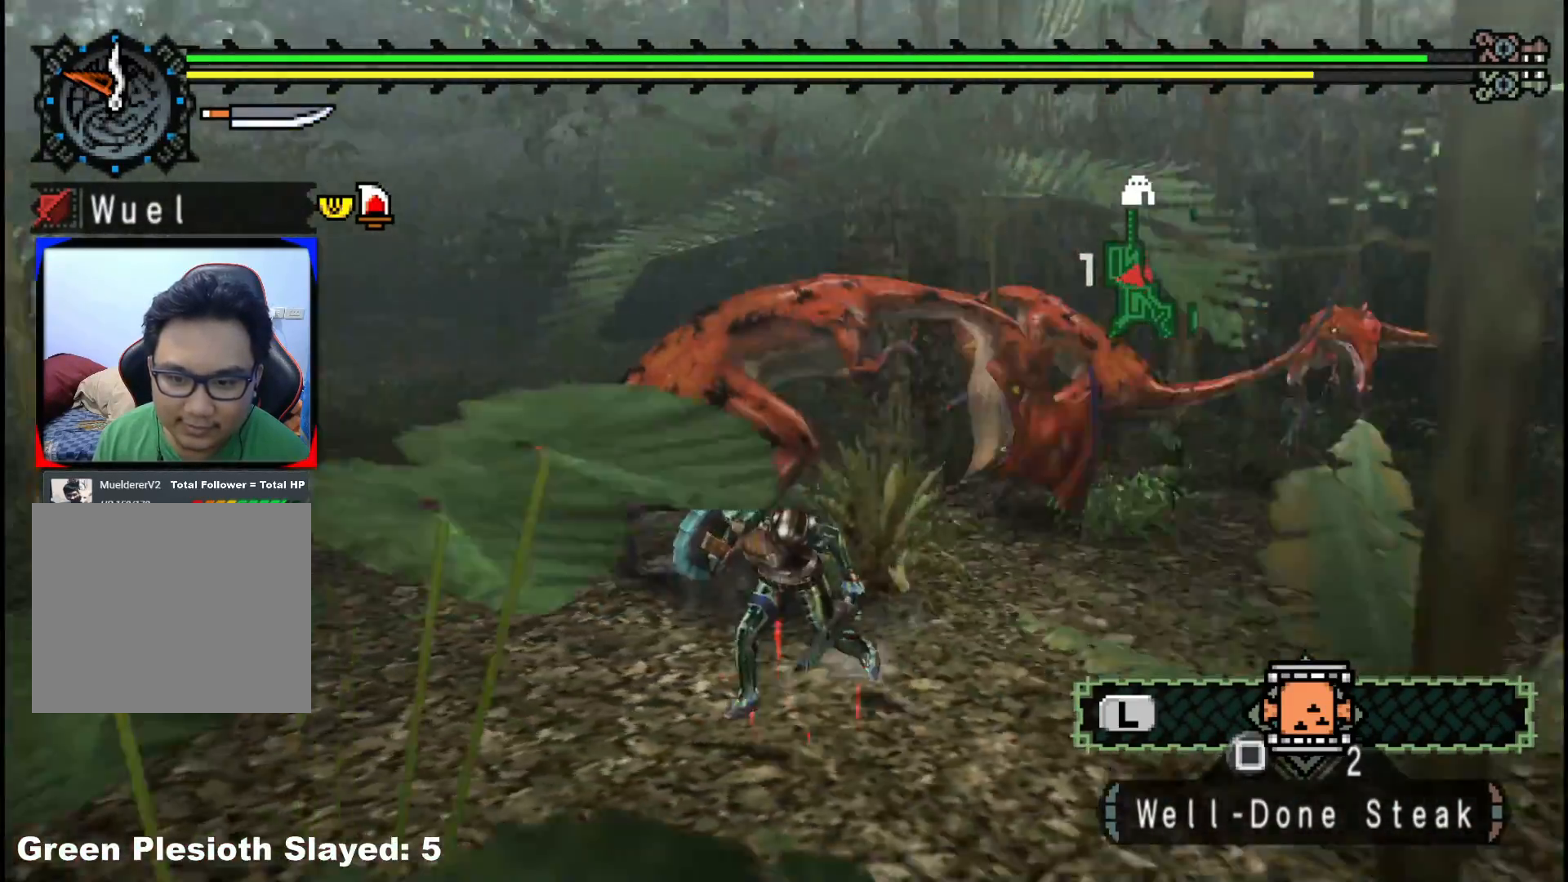
{"buttons": ["B"], "left_stick": "up-left", "right_stick": "center", "events": [[233, "left_stick", "up-left"], [317, "B", "down"], [417, "B", "up"], [467, "B", "down"]]}
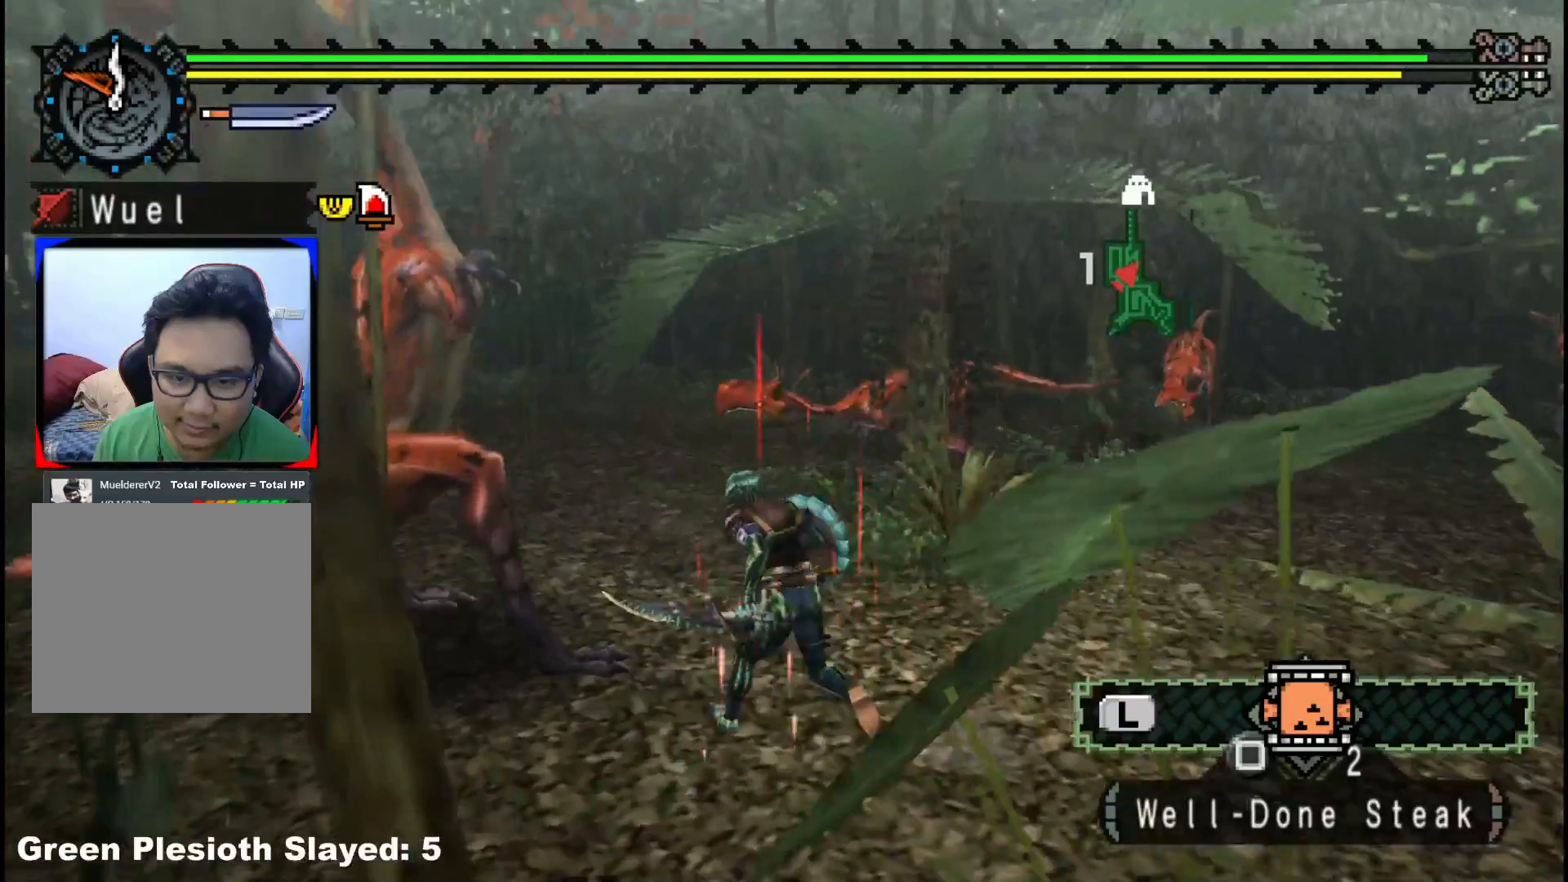
{"buttons": [], "left_stick": "center", "right_stick": "center", "events": [[67, "B", "up"], [83, "left_stick", "left"], [233, "right_stick", "left"], [383, "left_stick", "center"], [433, "right_stick", "center"]]}
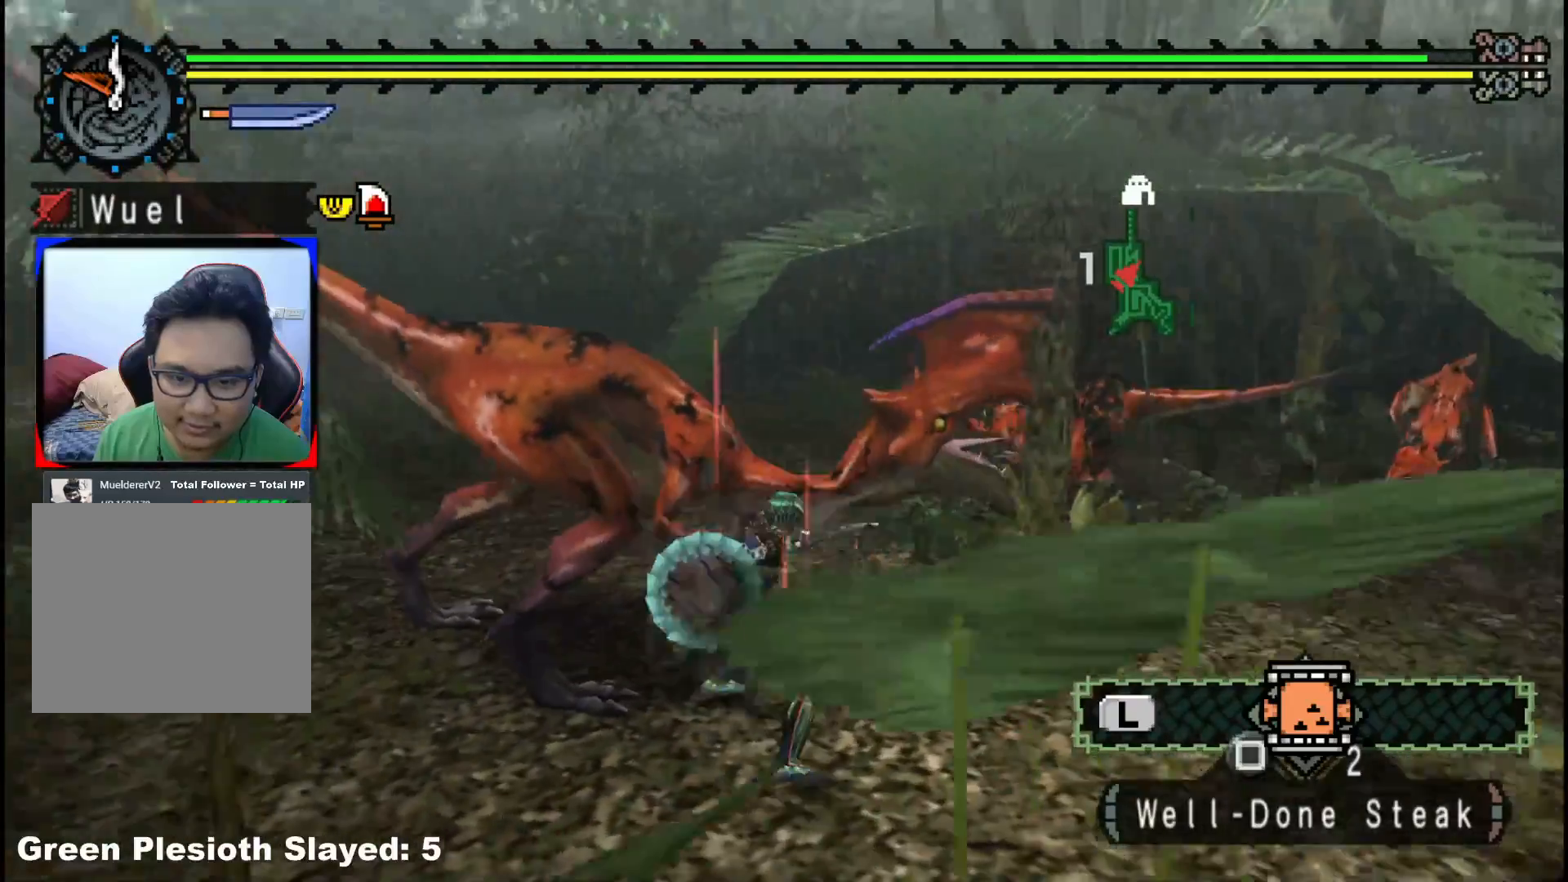
{"buttons": [], "left_stick": "up", "right_stick": "left", "events": [[67, "left_stick", "up"], [433, "right_stick", "left"]]}
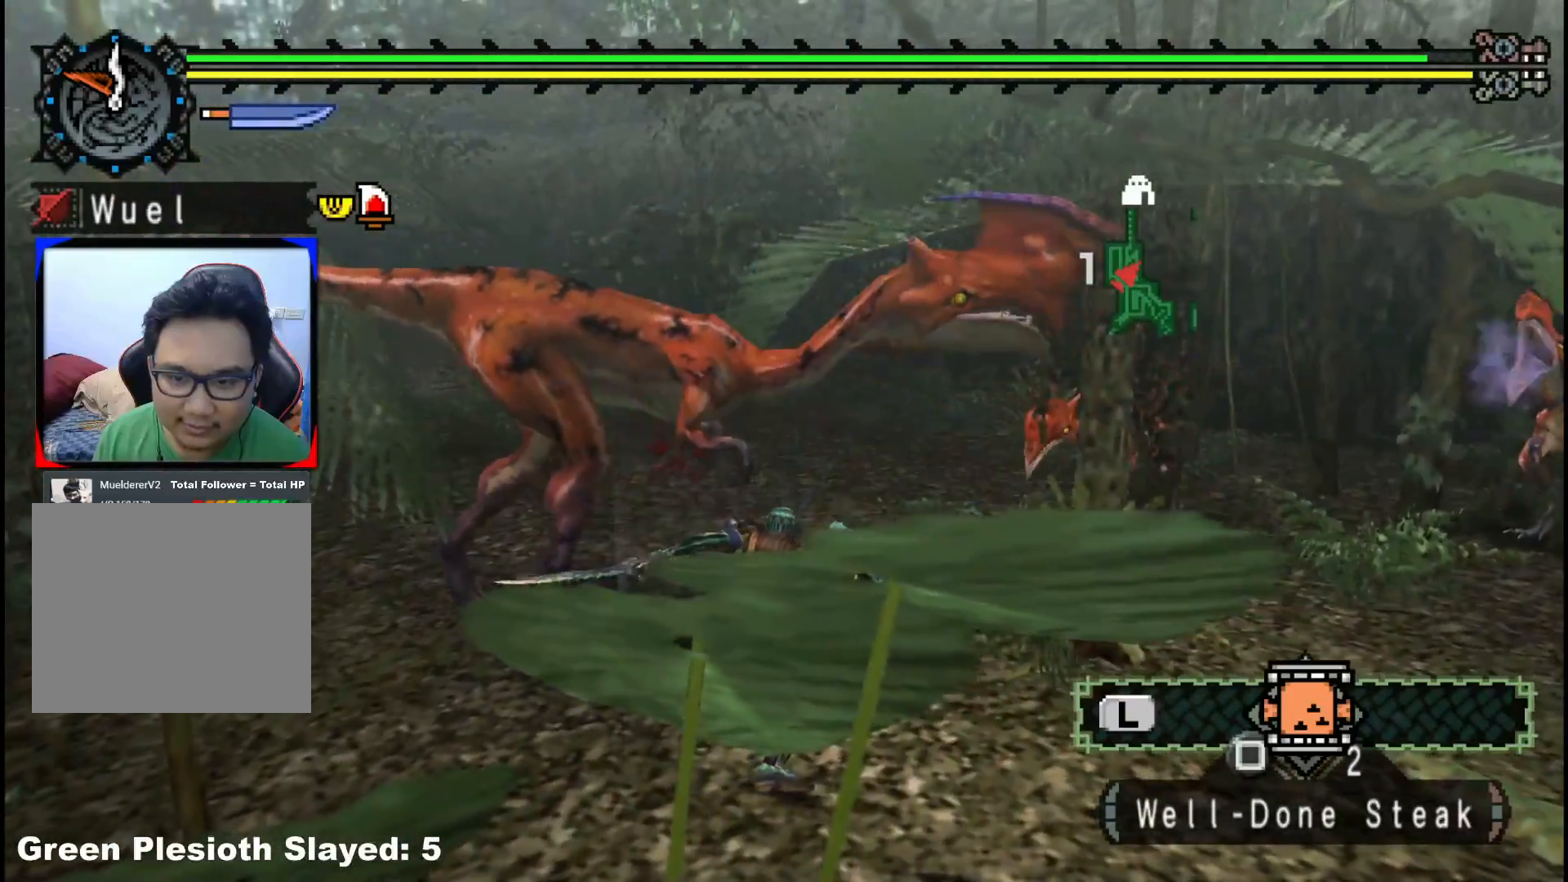
{"buttons": [], "left_stick": "up", "right_stick": "center", "events": [[50, "right_stick", "center"], [167, "A", "down"], [267, "A", "up"], [350, "A", "down"], [450, "A", "up"]]}
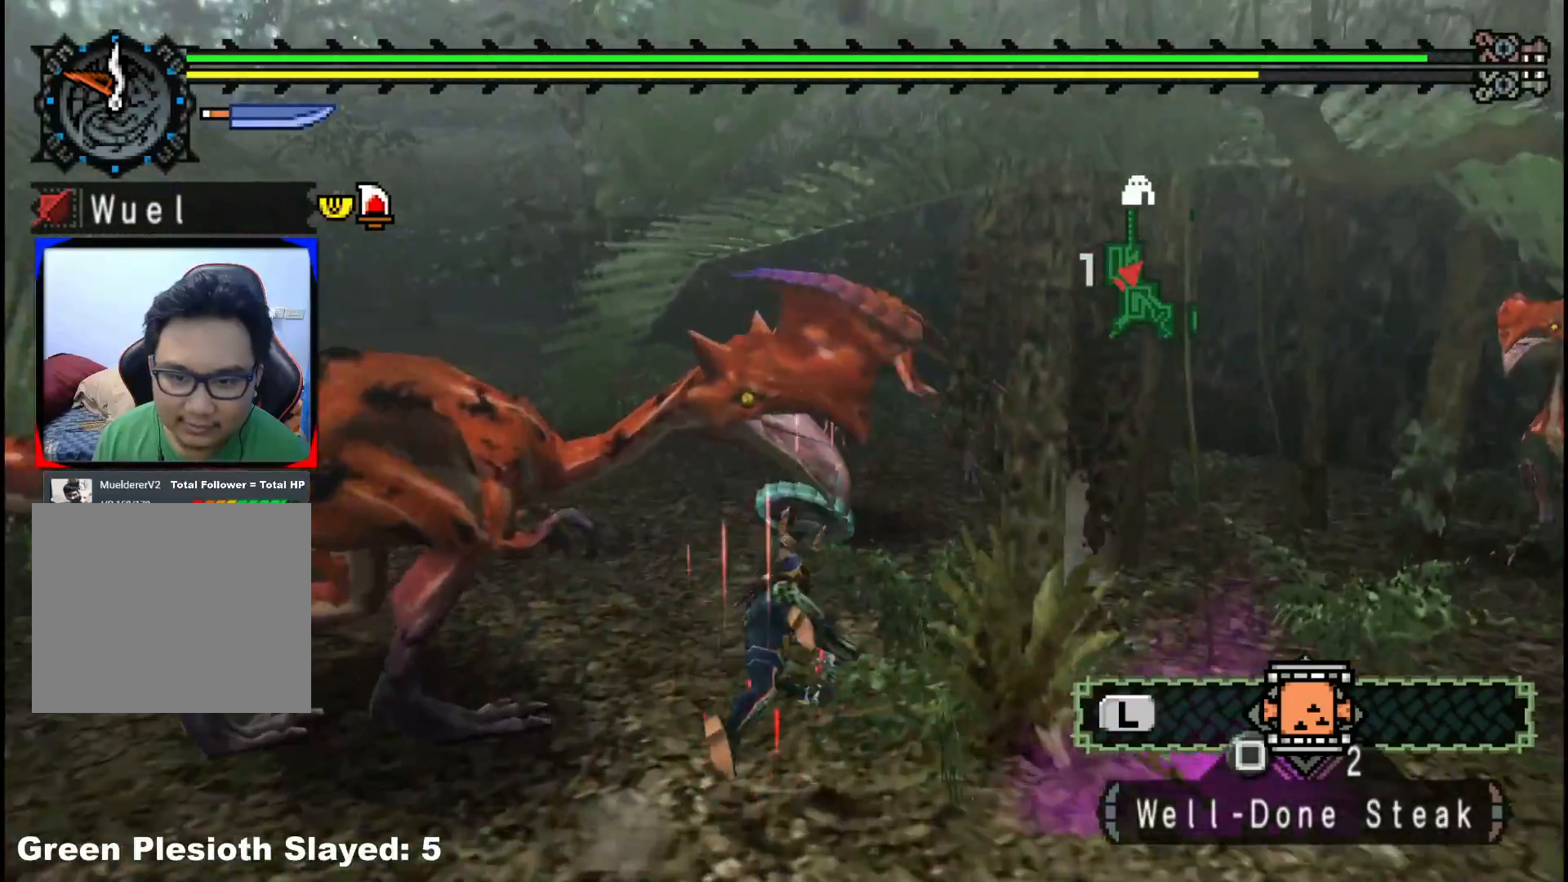
{"buttons": [], "left_stick": "up", "right_stick": "left", "events": [[50, "A", "down"], [83, "A", "up"], [100, "left_stick", "up-left"], [300, "right_stick", "left"], [417, "left_stick", "up"]]}
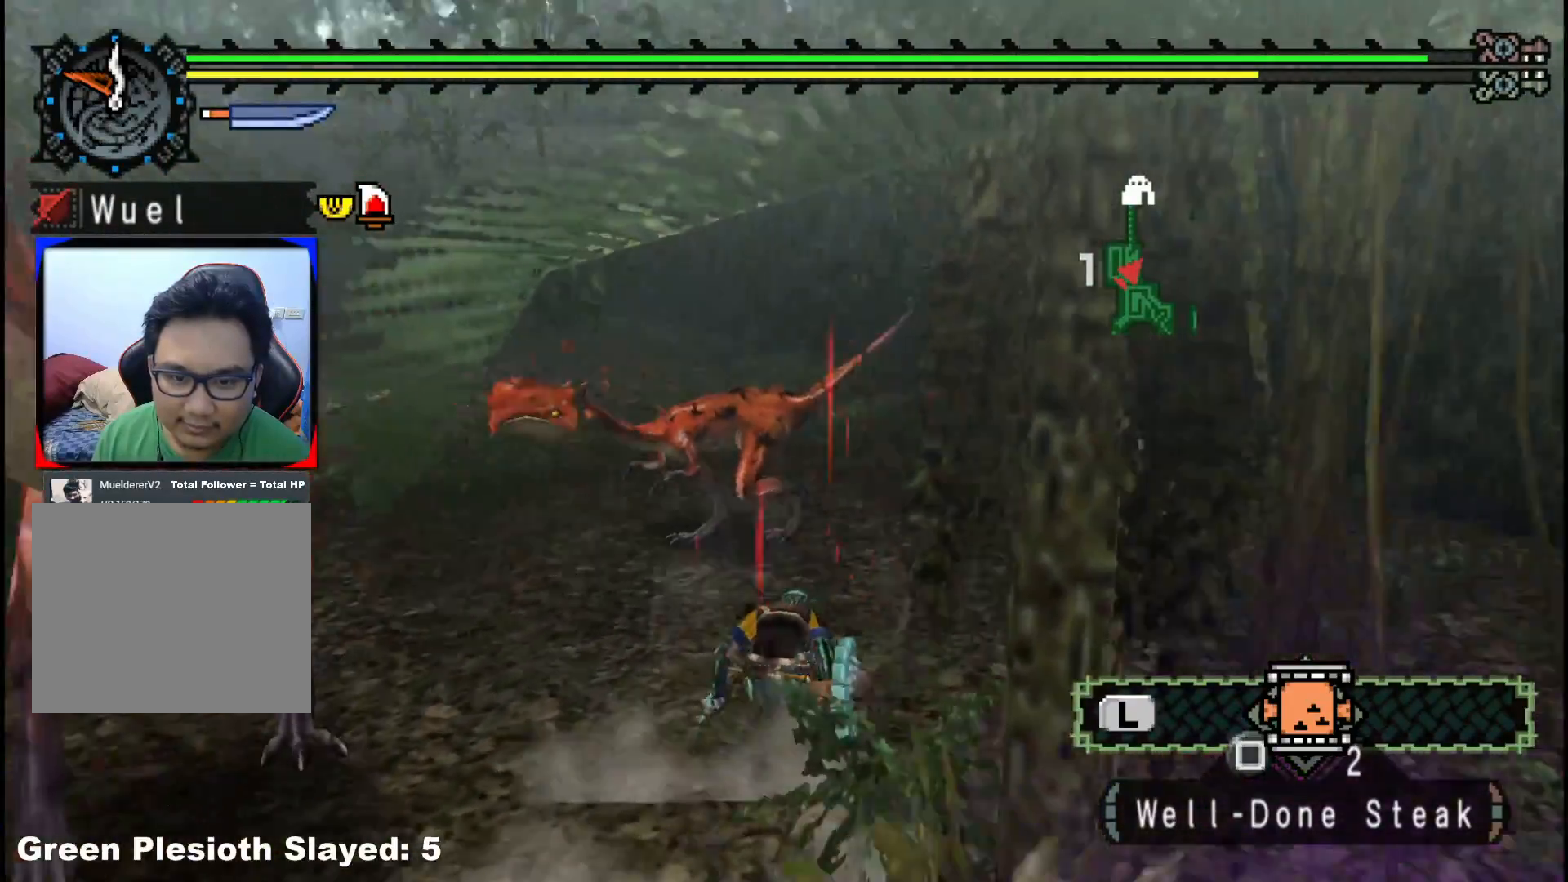
{"buttons": [], "left_stick": "up", "right_stick": "left", "events": [[50, "left_stick", "up-right"], [400, "left_stick", "up"]]}
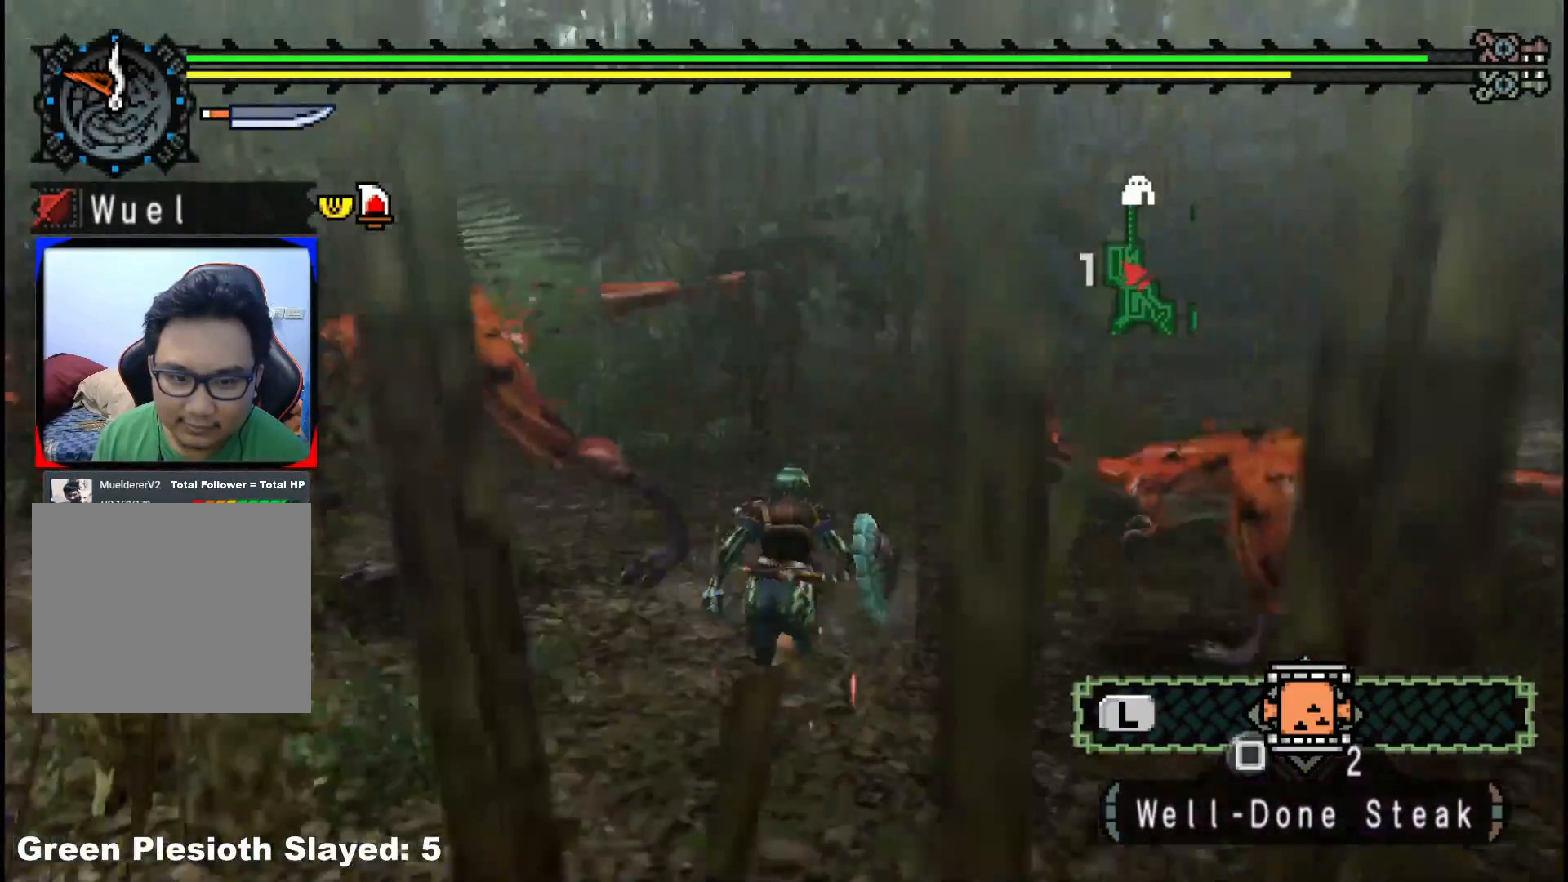
{"buttons": [], "left_stick": "up-right", "right_stick": "center", "events": [[50, "right_stick", "center"], [117, "B", "down"], [267, "B", "up"], [383, "left_stick", "up-right"]]}
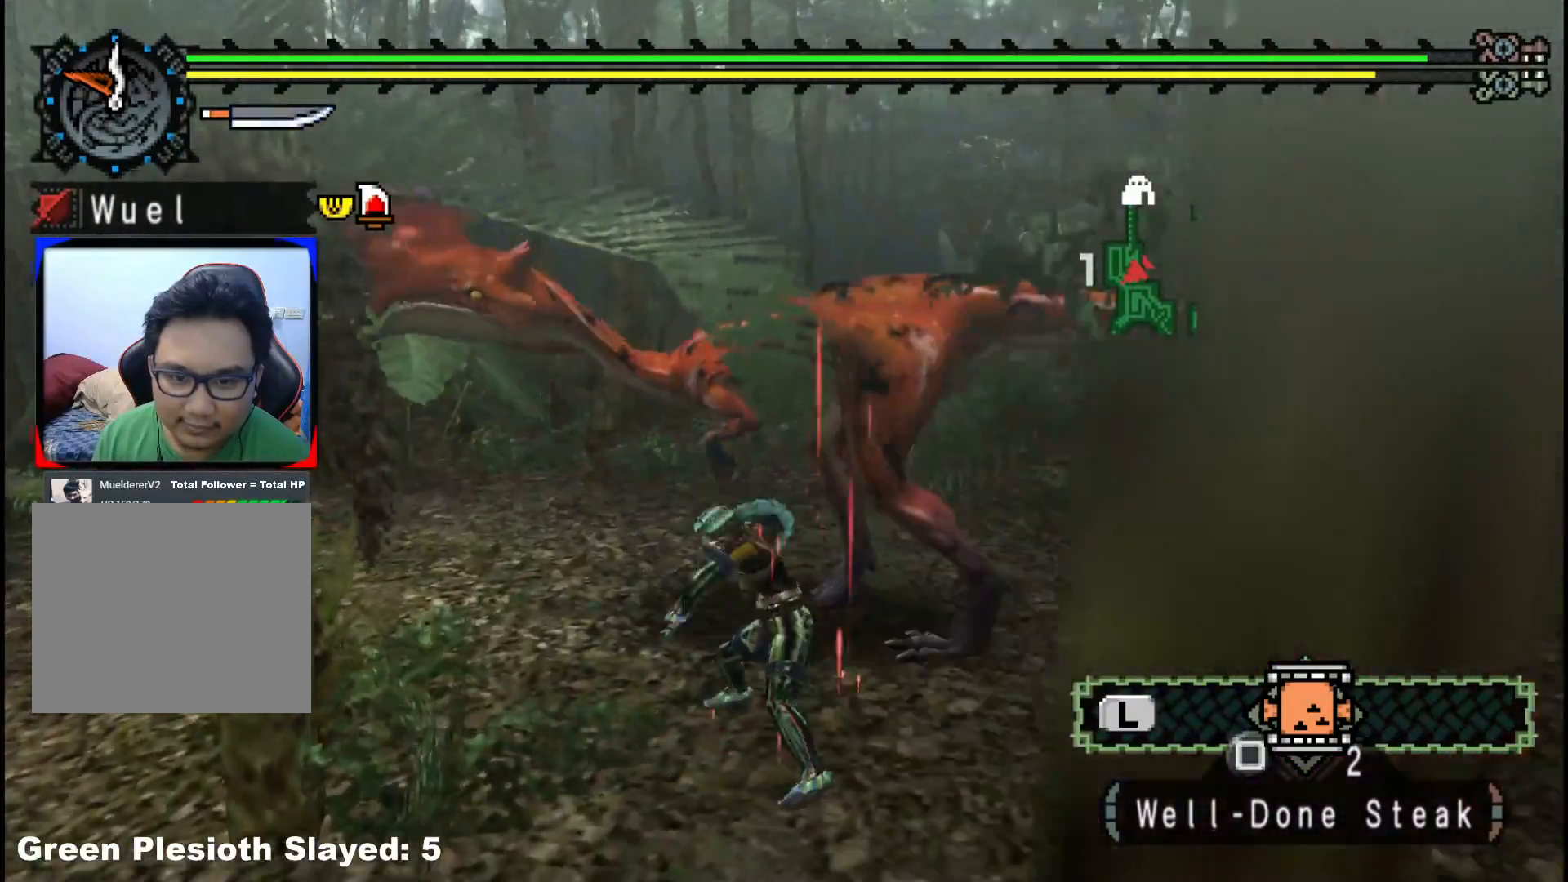
{"buttons": [], "left_stick": "up", "right_stick": "center", "events": [[183, "right_stick", "right"], [233, "left_stick", "center"], [267, "right_stick", "down-right"], [383, "right_stick", "center"], [433, "left_stick", "up"]]}
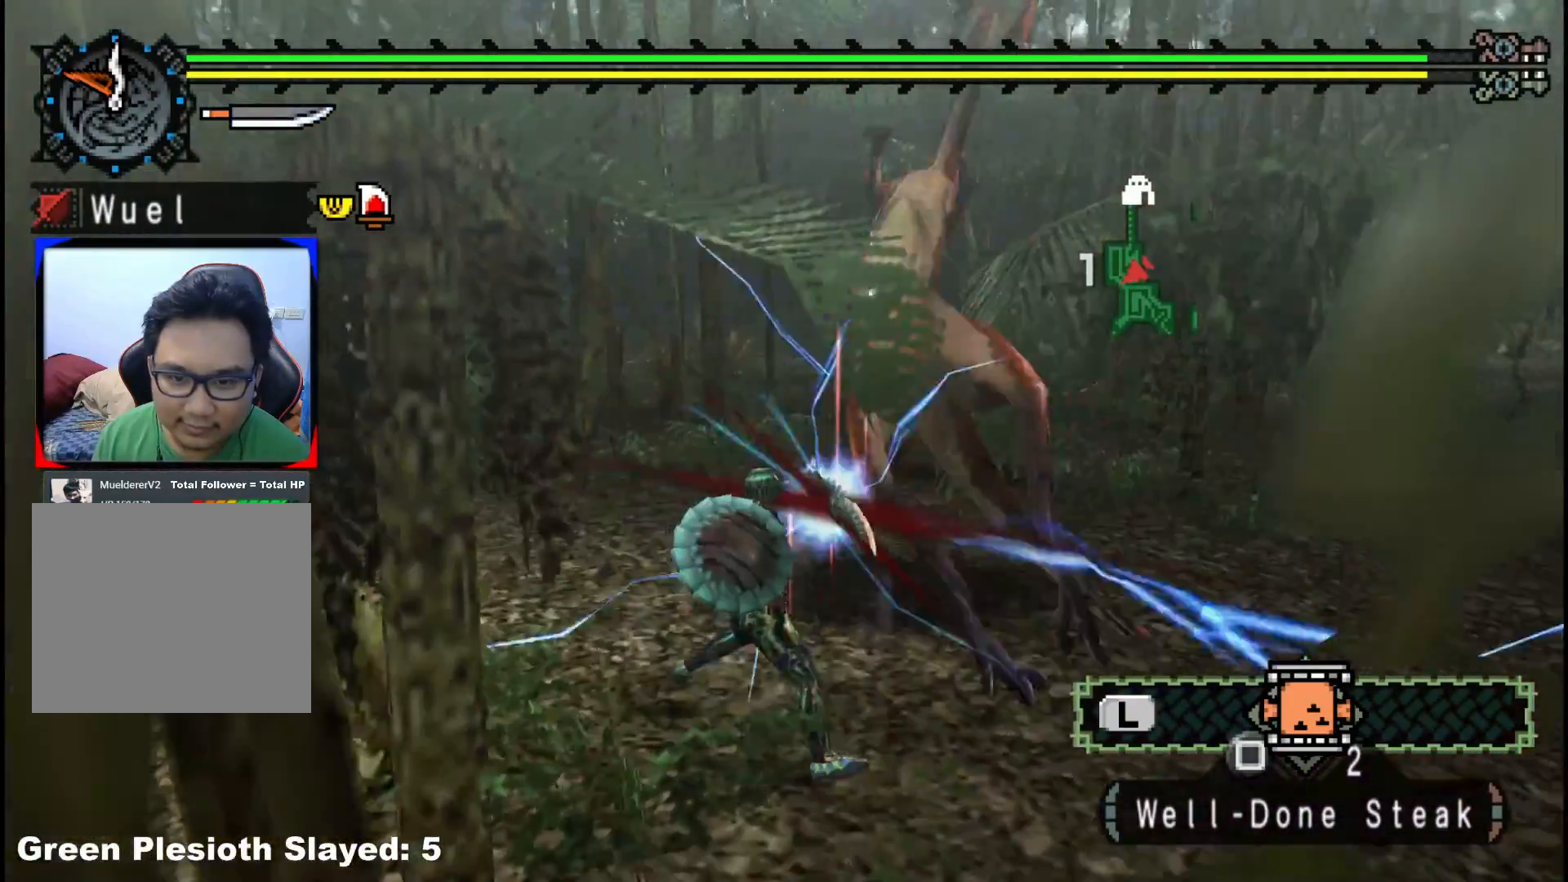
{"buttons": [], "left_stick": "up-left", "right_stick": "center", "events": [[350, "A", "down"], [383, "left_stick", "up-left"], [433, "A", "up"]]}
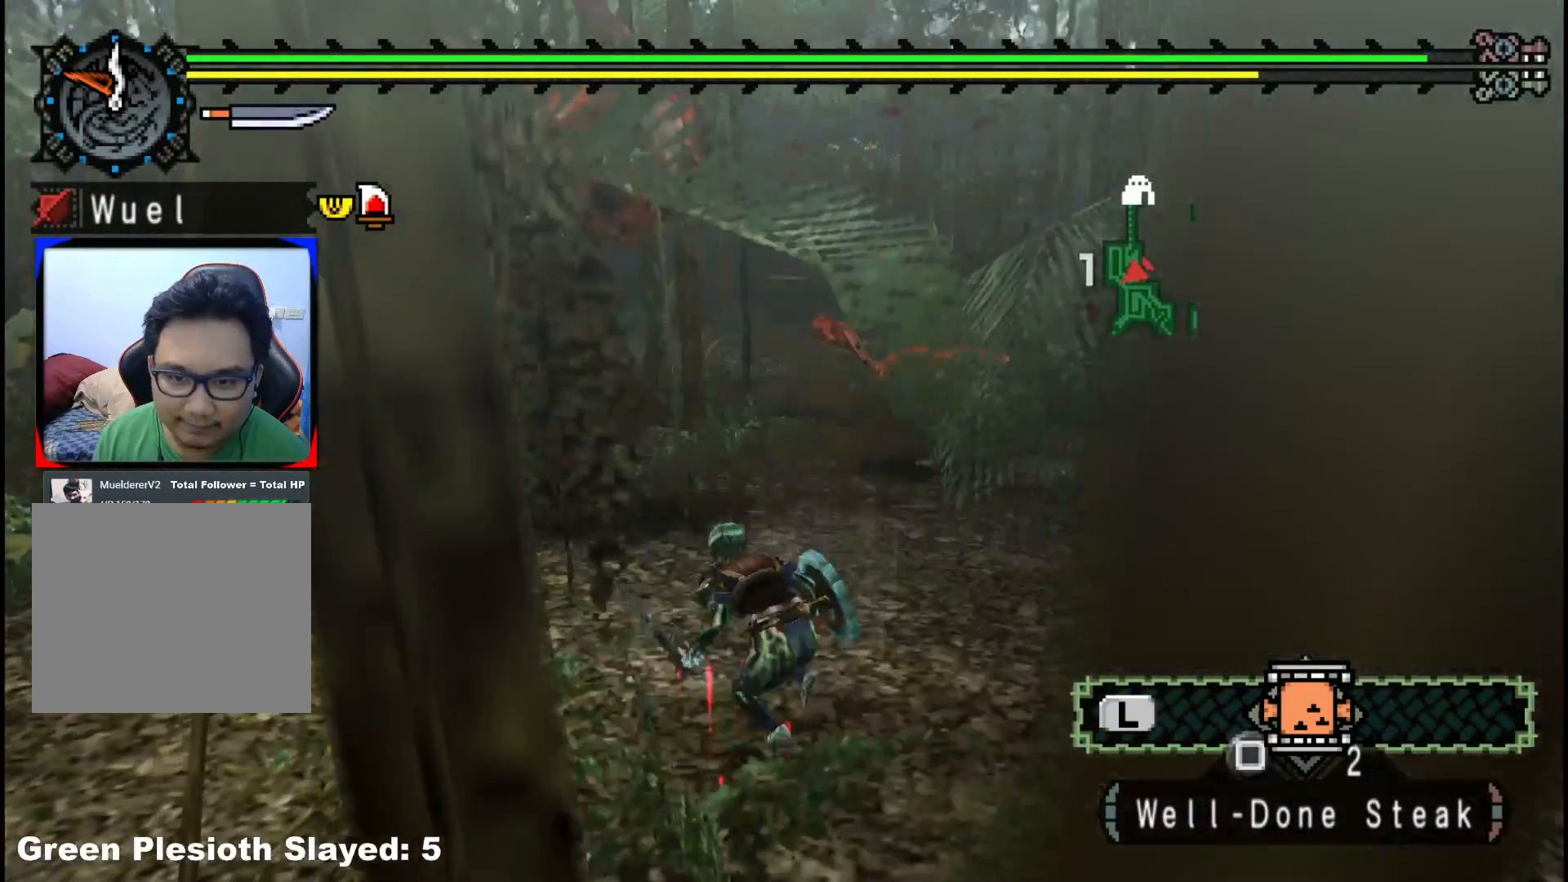
{"buttons": [], "left_stick": "up-left", "right_stick": "center", "events": [[17, "A", "down"], [133, "A", "up"]]}
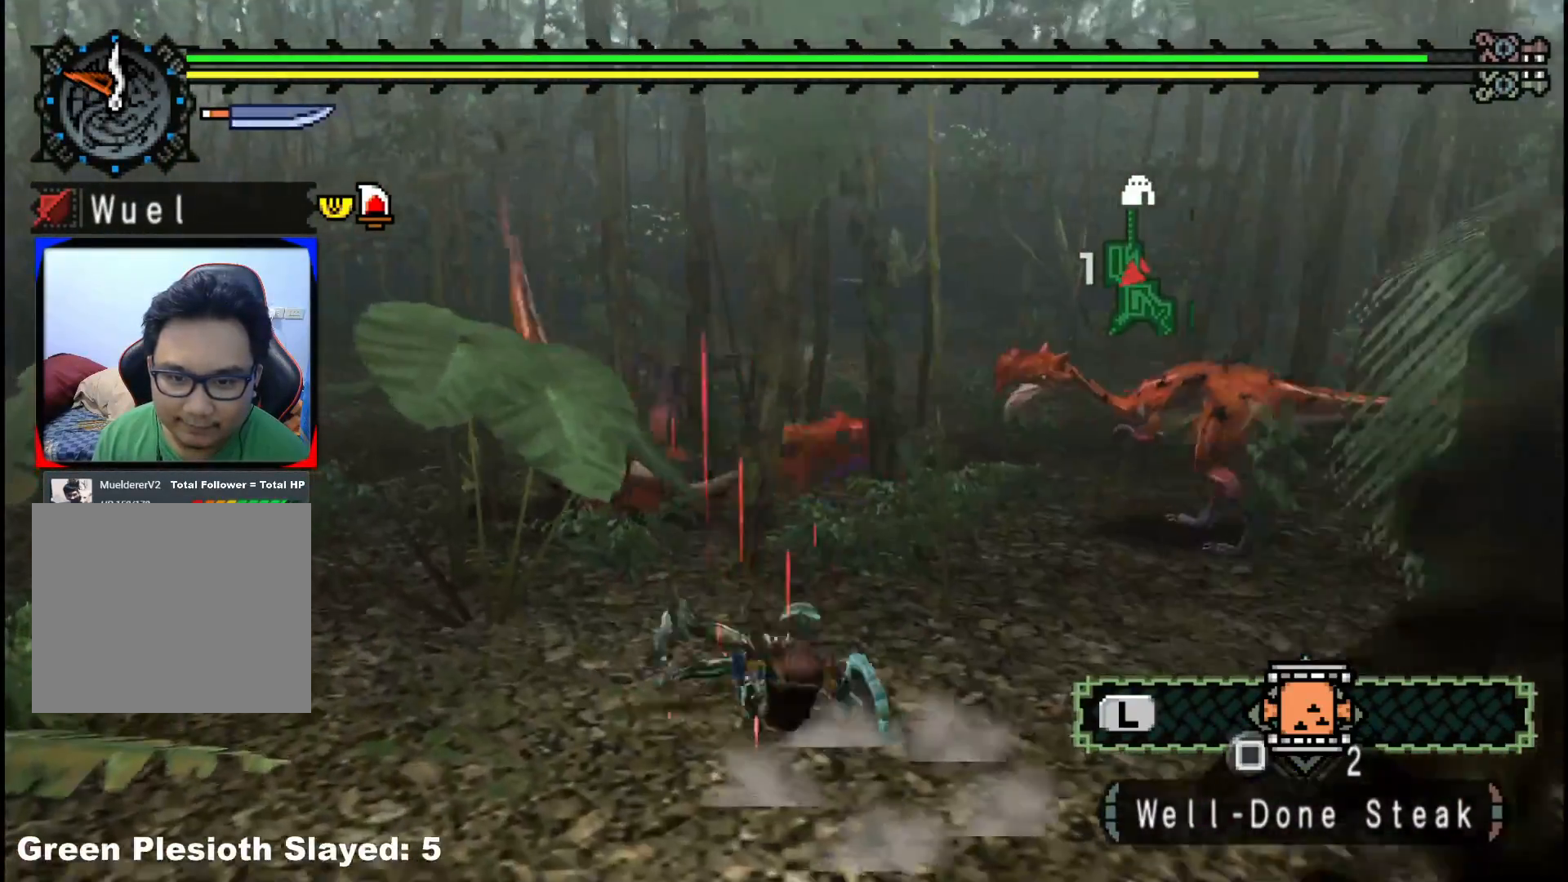
{"buttons": [], "left_stick": "up", "right_stick": "center", "events": [[117, "left_stick", "up"], [250, "right_stick", "left"], [367, "right_stick", "center"]]}
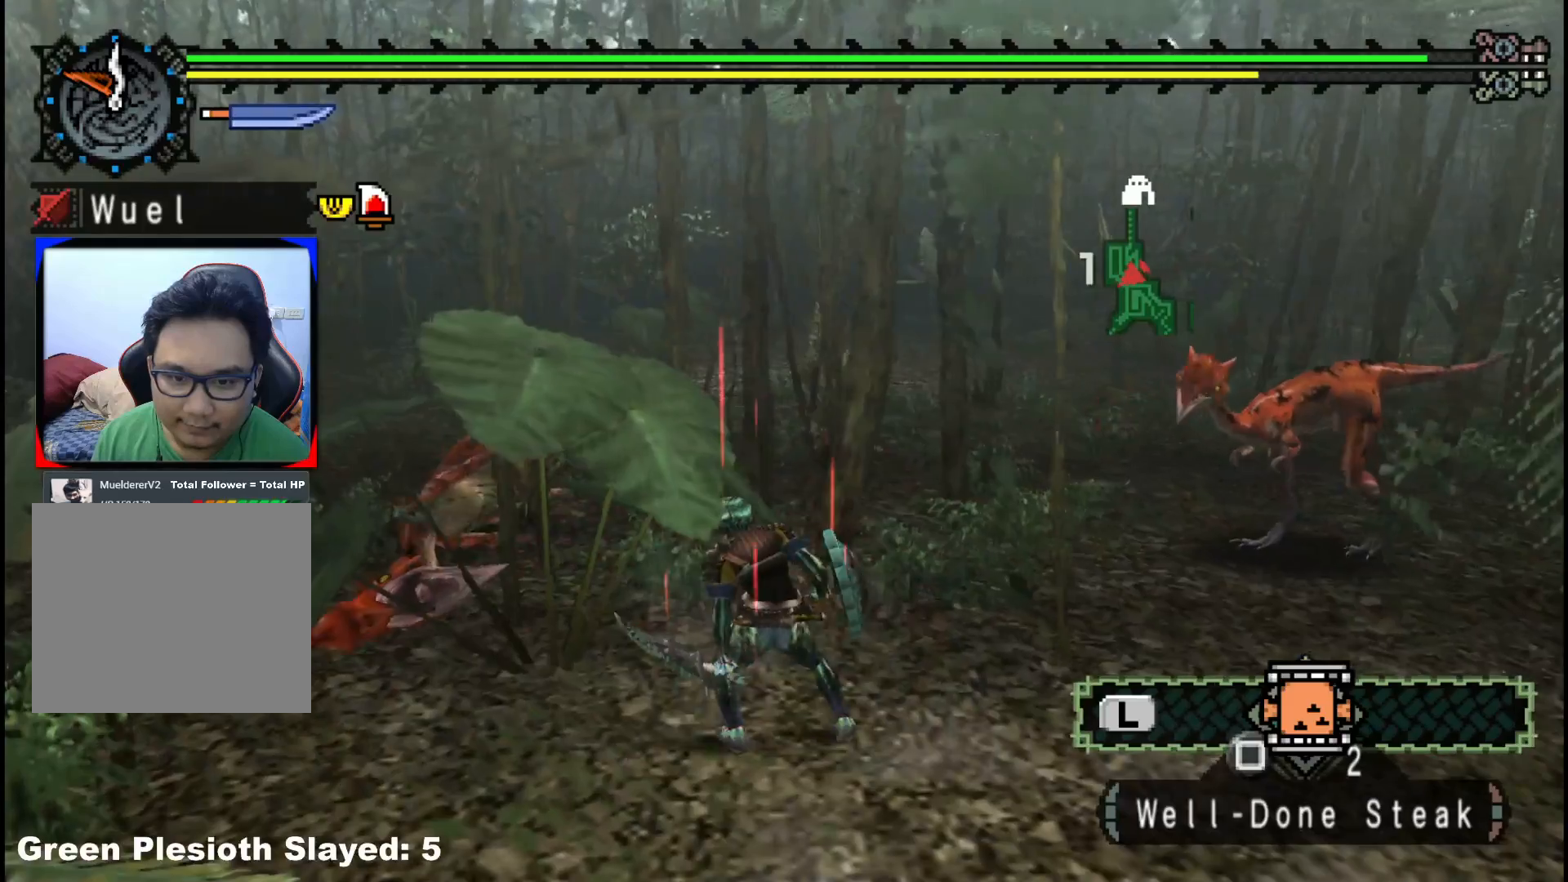
{"buttons": [], "left_stick": "up-left", "right_stick": "left", "events": [[117, "left_stick", "up-left"], [200, "B", "down"], [200, "Y", "down"], [333, "Y", "up"], [350, "B", "up"], [433, "right_stick", "left"]]}
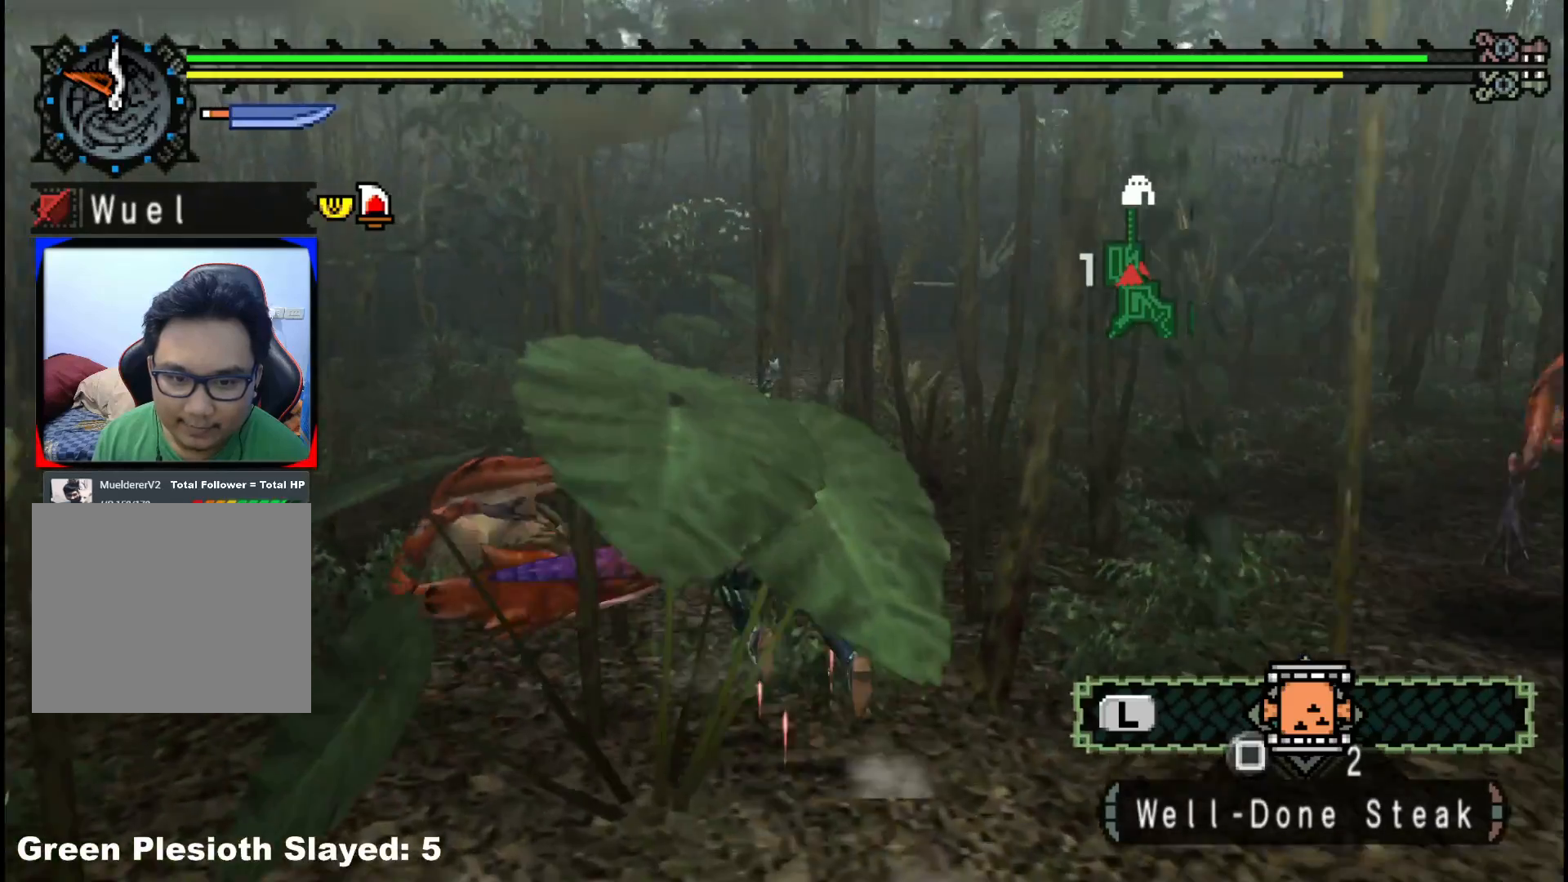
{"buttons": [], "left_stick": "up", "right_stick": "center", "events": [[167, "left_stick", "center"], [200, "right_stick", "center"], [300, "left_stick", "up"], [350, "B", "down"], [483, "B", "up"]]}
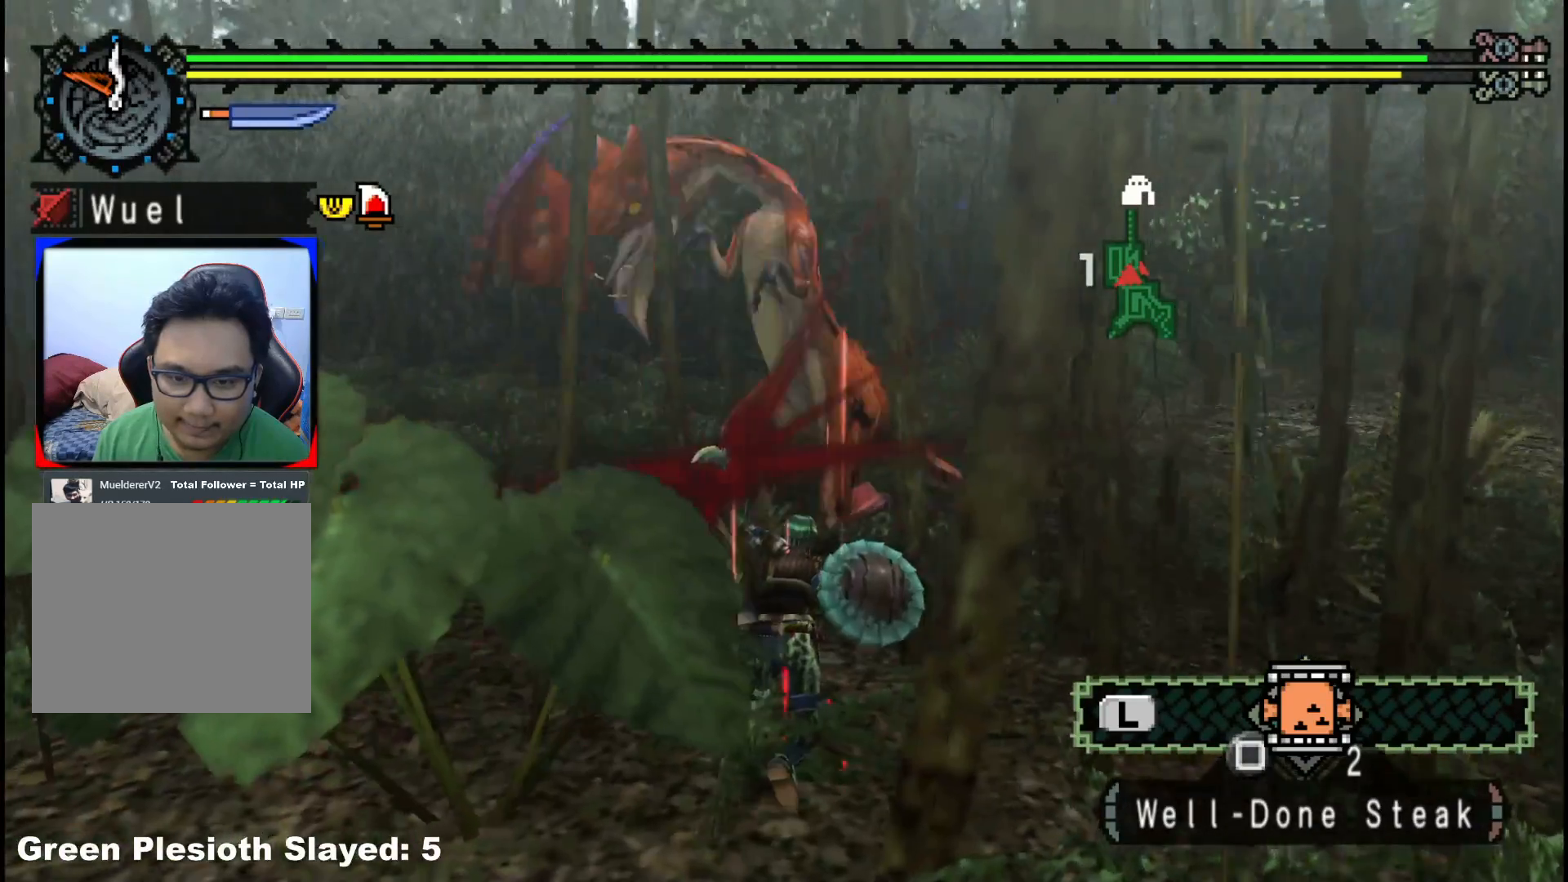
{"buttons": [], "left_stick": "up", "right_stick": "center", "events": [[67, "B", "down"], [183, "B", "up"]]}
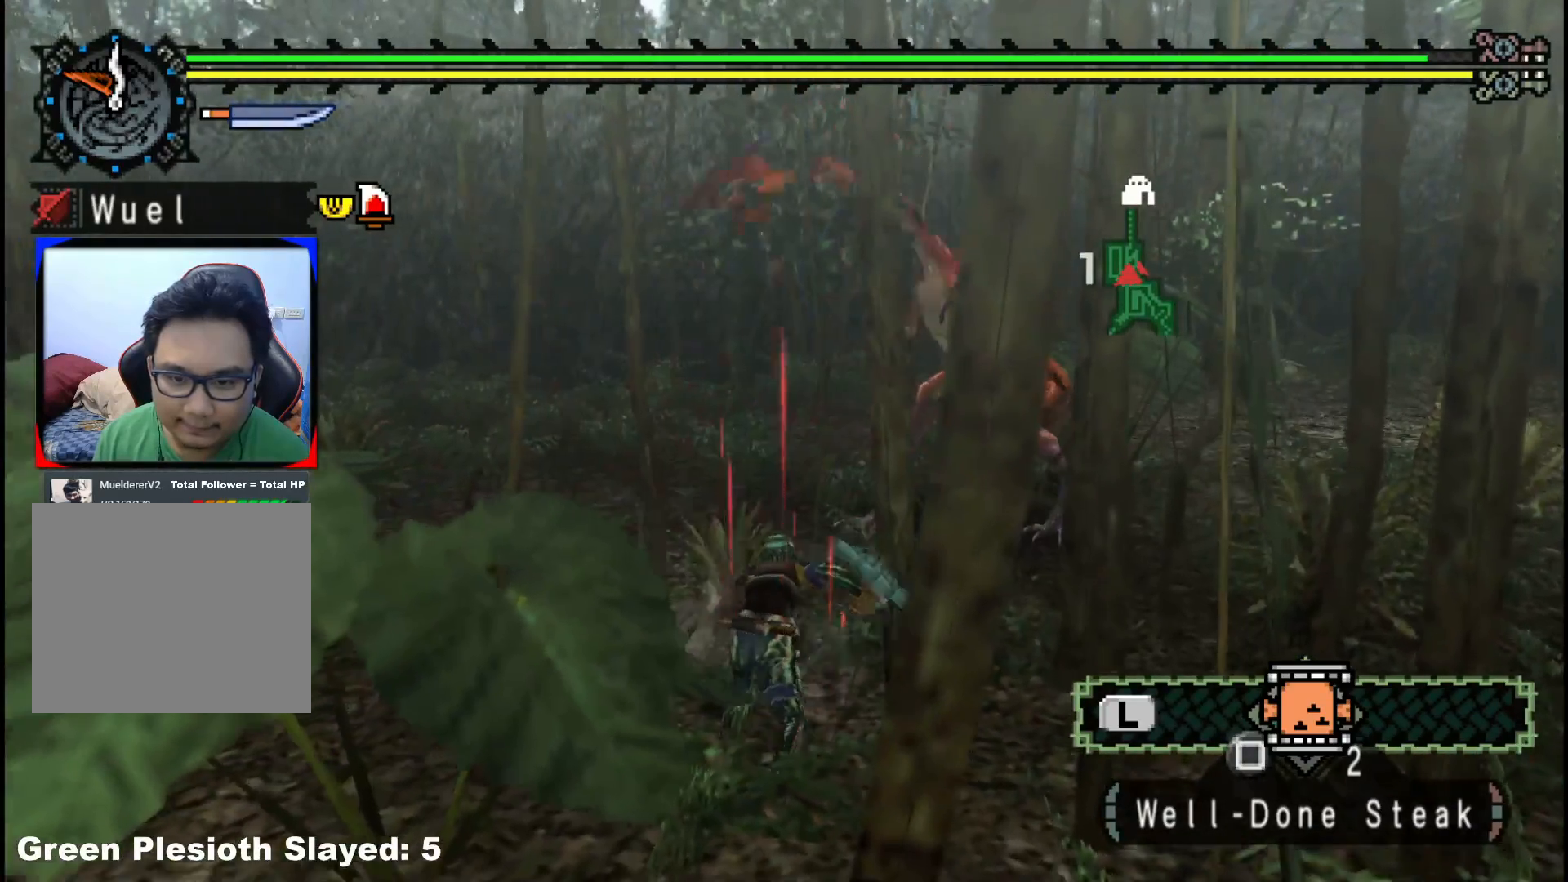
{"buttons": [], "left_stick": "up-right", "right_stick": "center", "events": [[50, "right_stick", "right"], [183, "left_stick", "up-right"], [183, "right_stick", "center"]]}
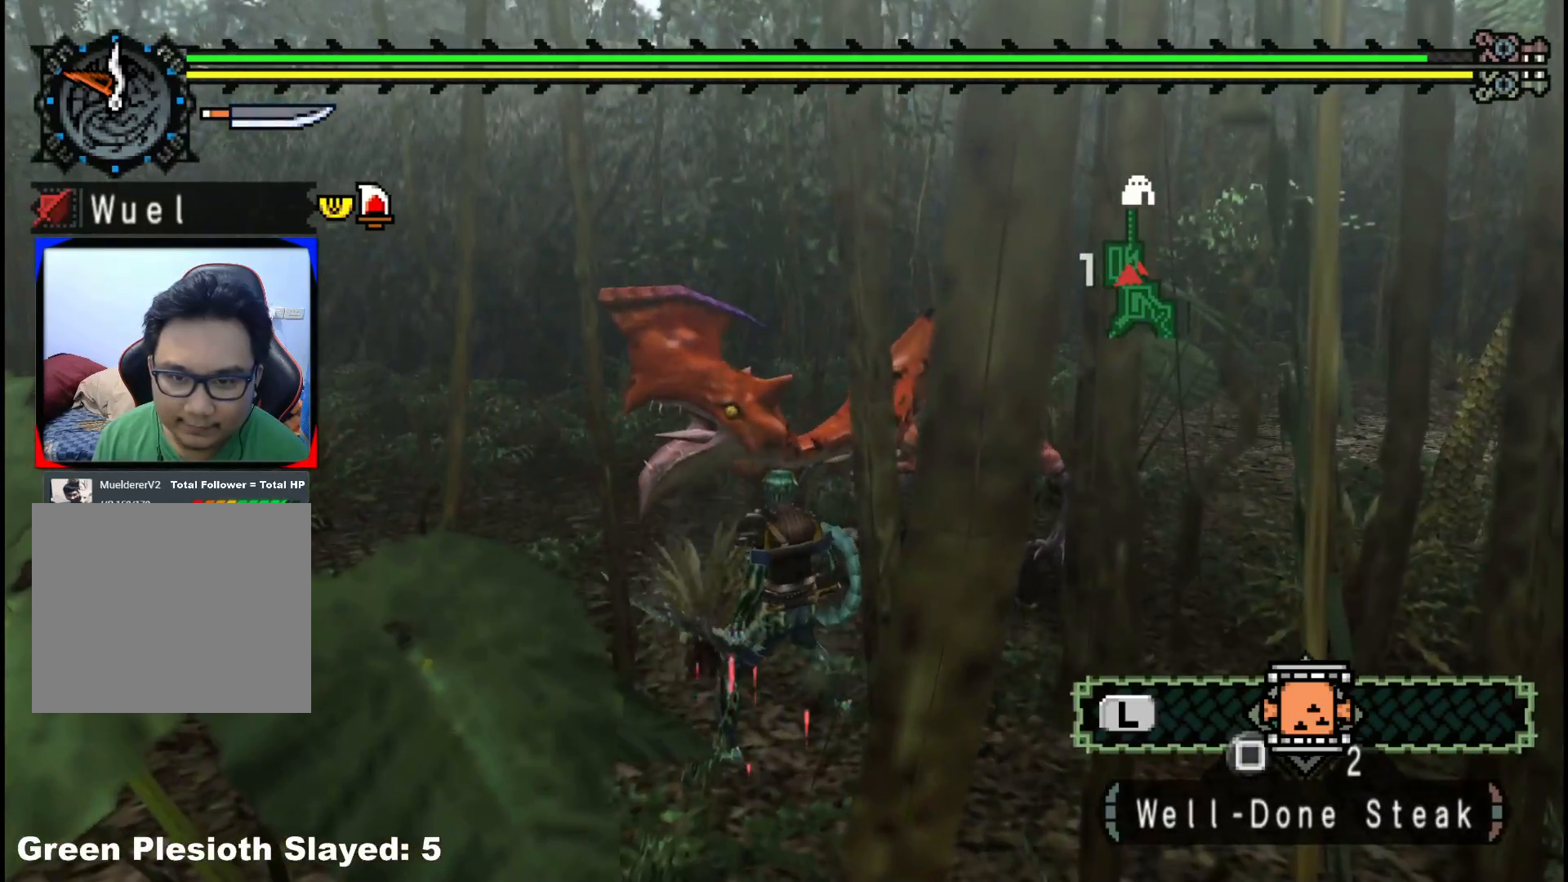
{"buttons": [], "left_stick": "center", "right_stick": "center", "events": [[100, "B", "down"], [100, "Y", "down"], [117, "left_stick", "up"], [217, "B", "up"], [217, "Y", "up"], [267, "B", "down"], [283, "Y", "down"], [417, "B", "up"], [417, "Y", "up"], [500, "left_stick", "center"]]}